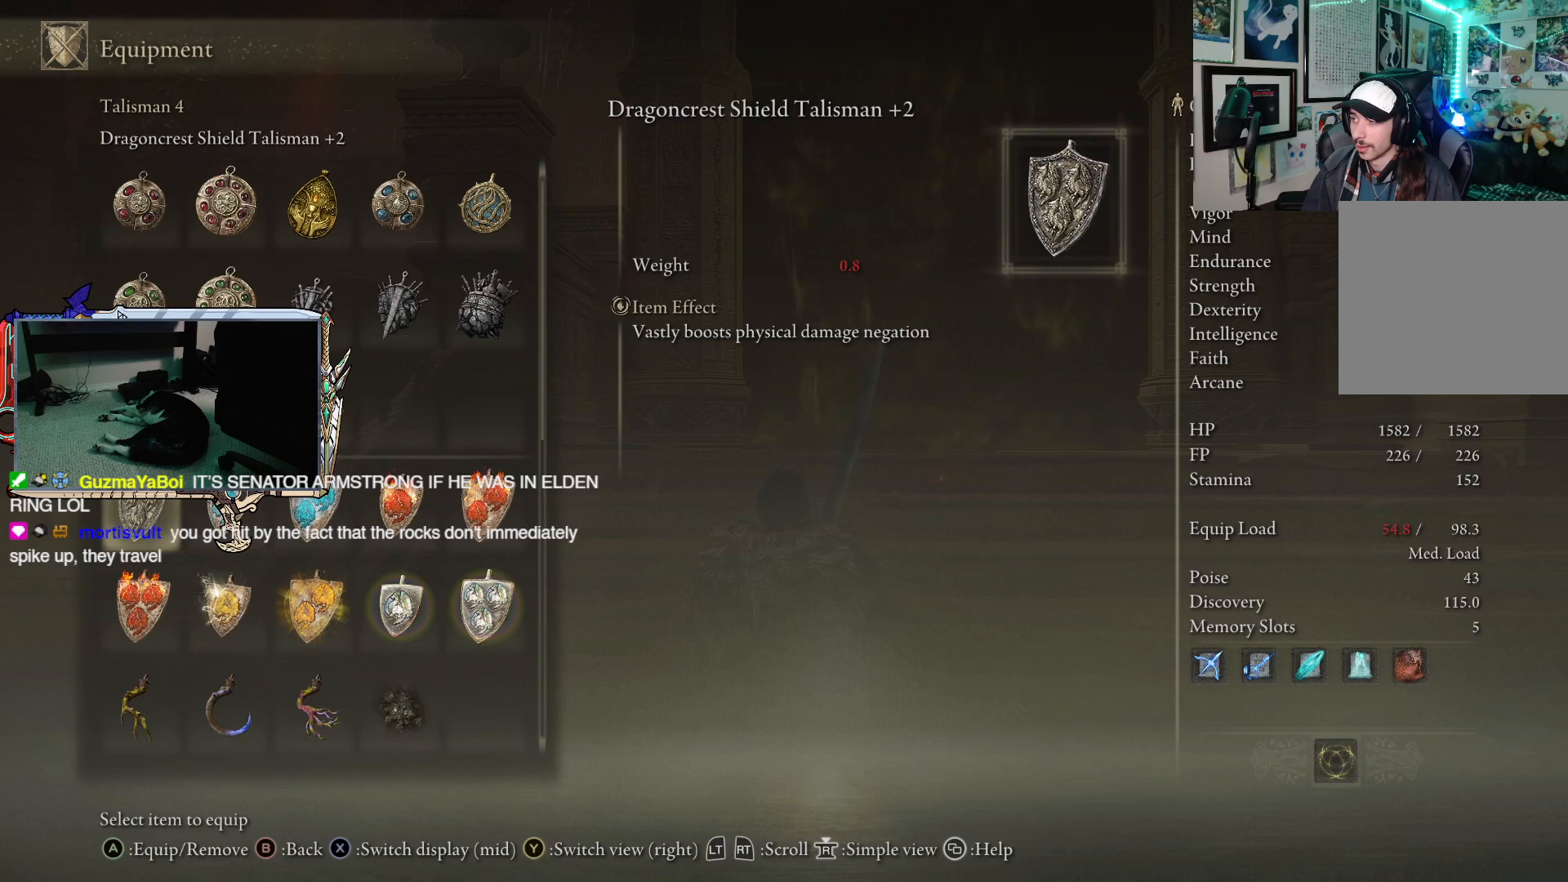
Gameplay with a controller (Xbox layout); each line is a JSON object with the inputs held at the frame after it. "events" lists button and stick changes between this image and that frame as [ms after this image, input, new state], when the widget could be followed in between.
{"buttons": [], "left_stick": "center", "right_stick": "center", "events": []}
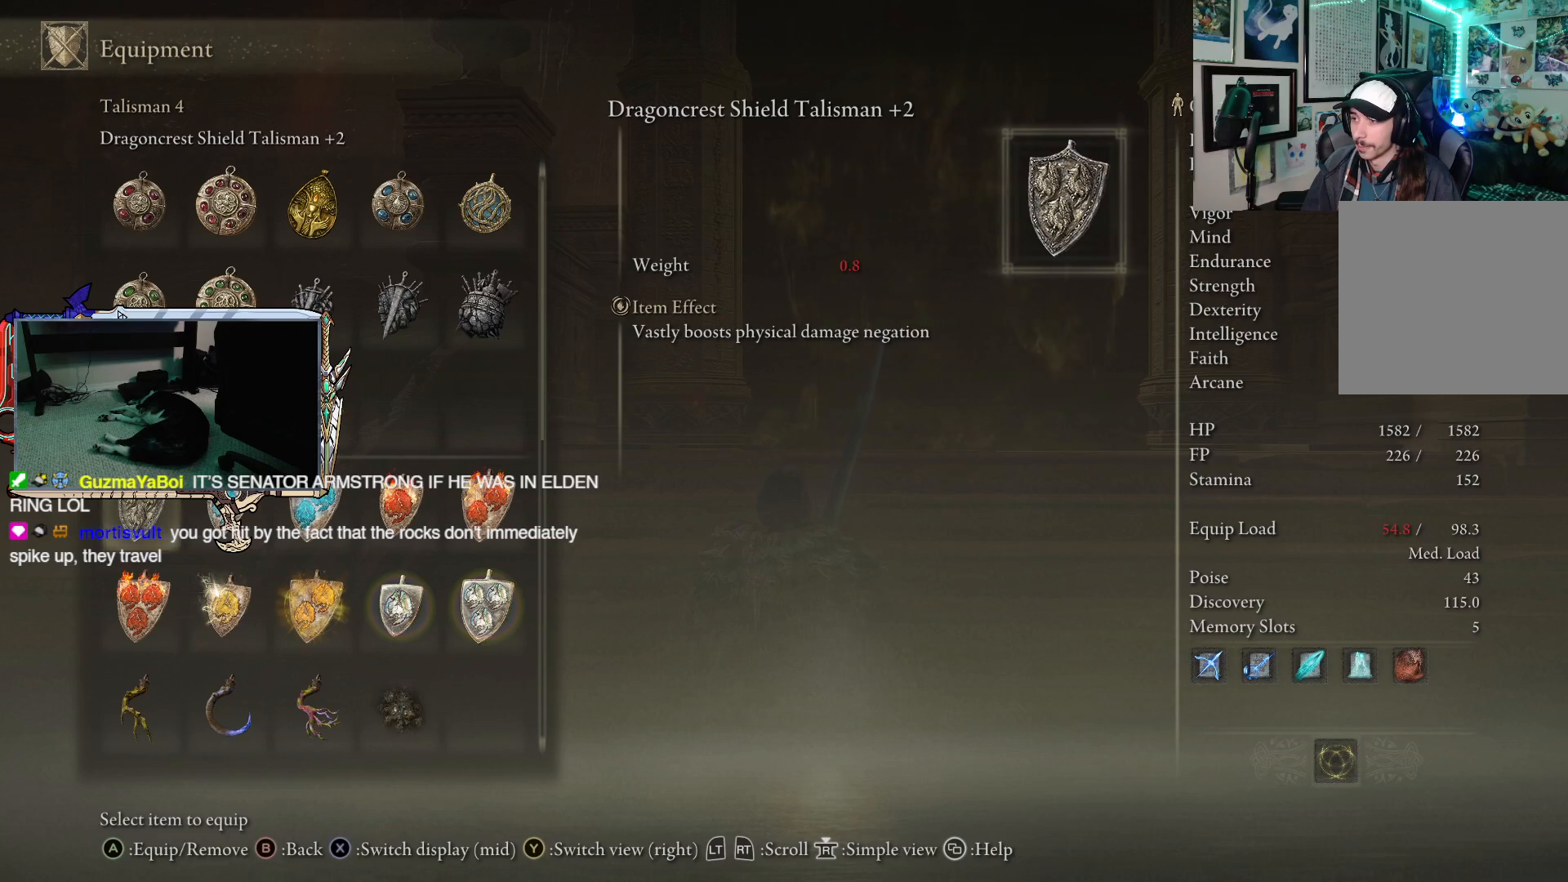
{"buttons": ["A"], "left_stick": "center", "right_stick": "center", "events": [[433, "A", "down"]]}
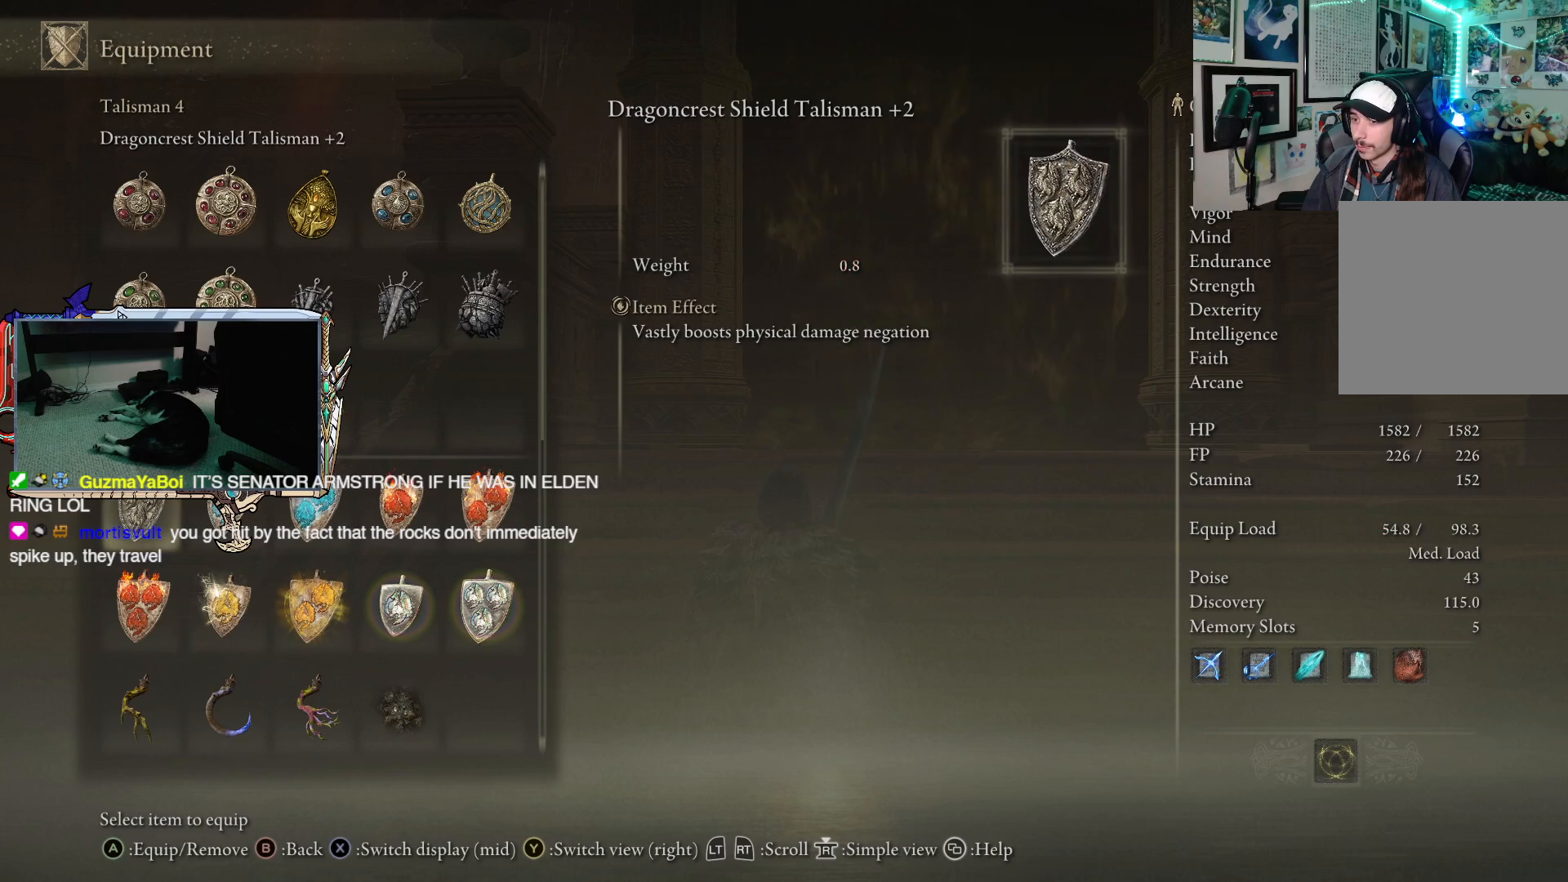
{"buttons": ["B"], "left_stick": "up", "right_stick": "center", "events": [[33, "A", "up"], [67, "left_stick", "up"], [200, "B", "down"], [283, "B", "up"], [333, "B", "down"], [400, "B", "up"], [467, "B", "down"]]}
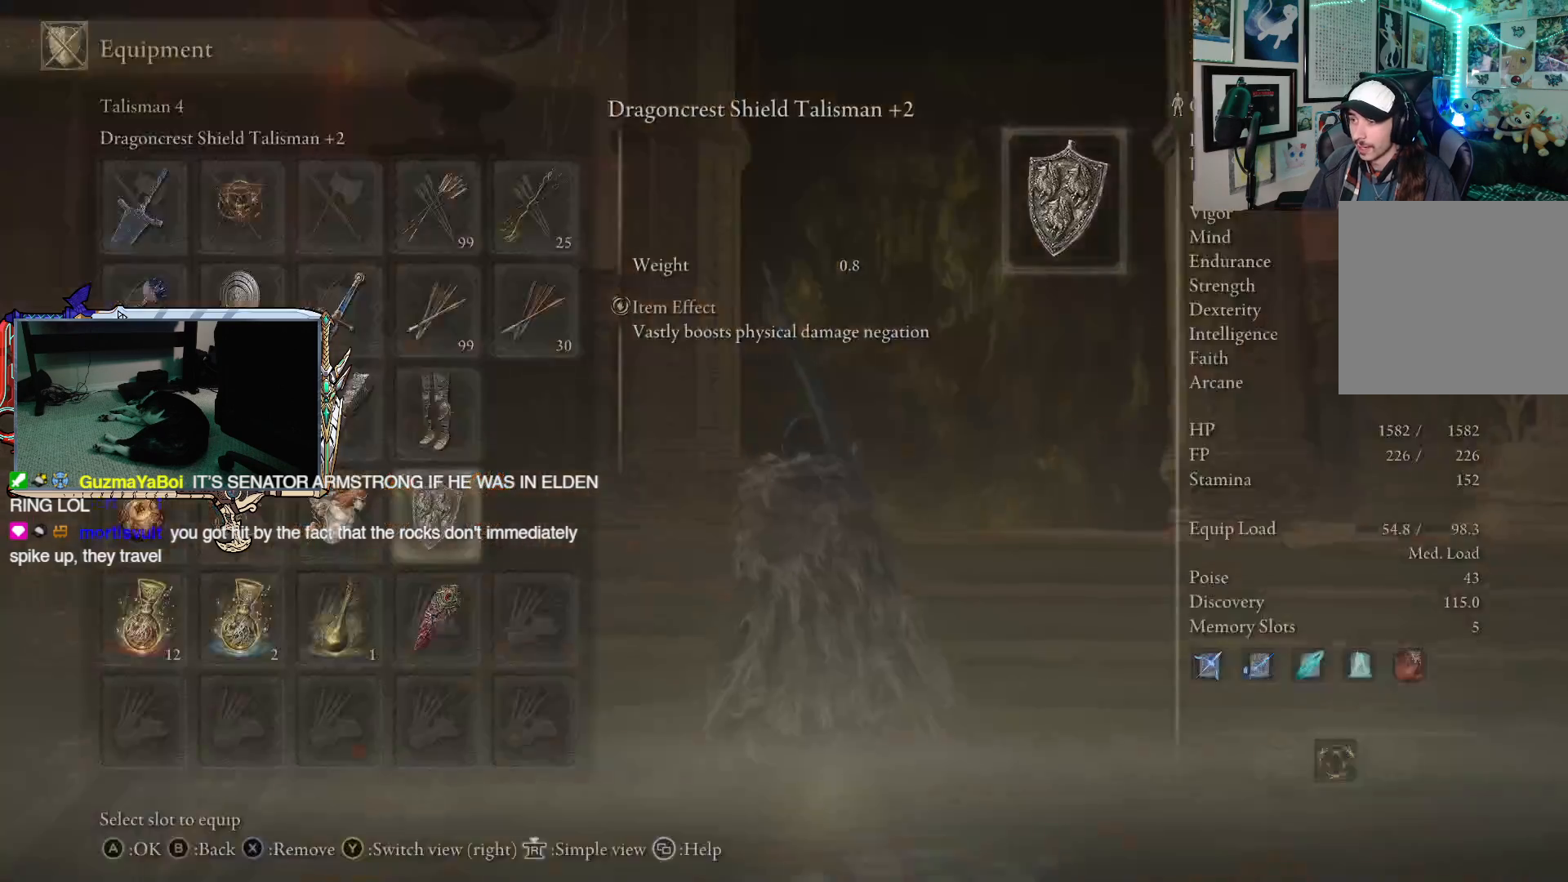
{"buttons": [], "left_stick": "up", "right_stick": "center", "events": [[17, "B", "up"], [83, "B", "down"], [117, "B", "up"], [217, "B", "down"], [250, "B", "up"]]}
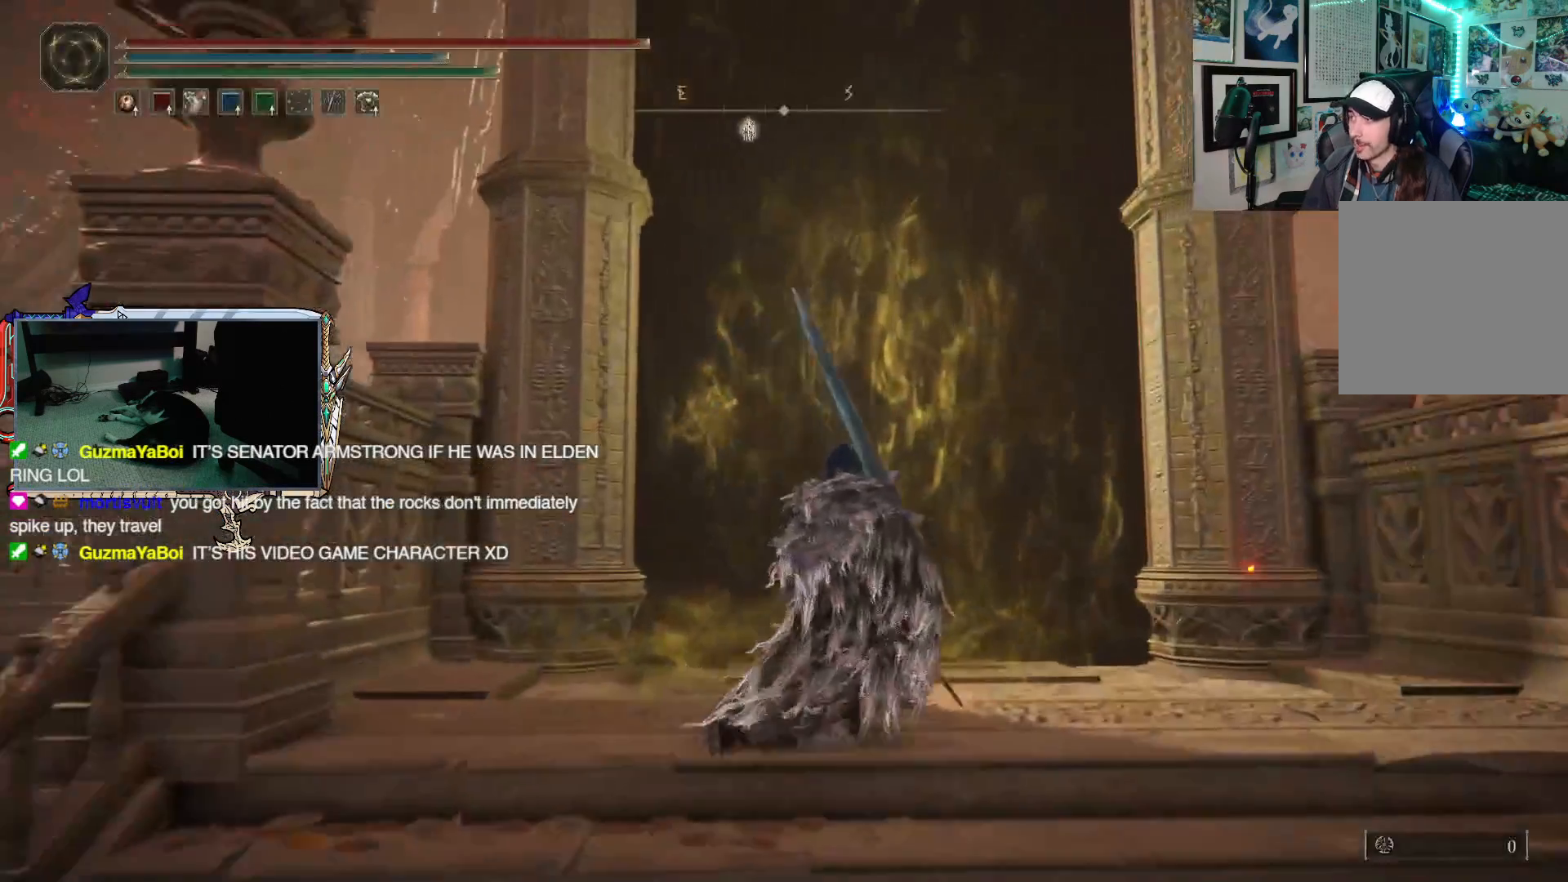
{"buttons": [], "left_stick": "up", "right_stick": "center", "events": []}
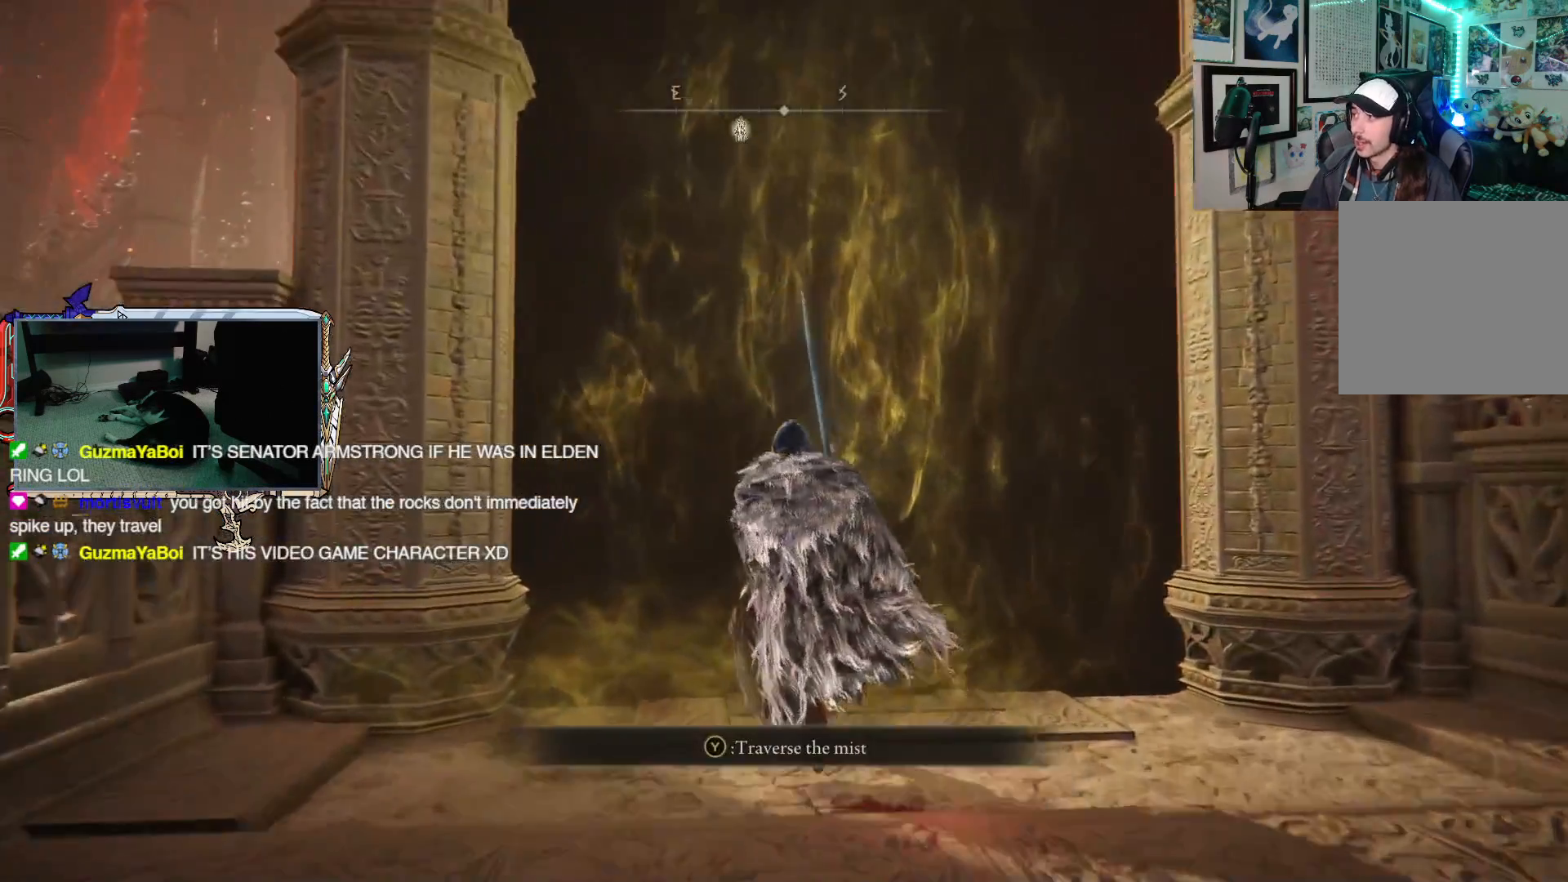
{"buttons": [], "left_stick": "up", "right_stick": "center", "events": [[200, "Y", "down"], [283, "Y", "up"], [333, "Y", "down"], [417, "Y", "up"]]}
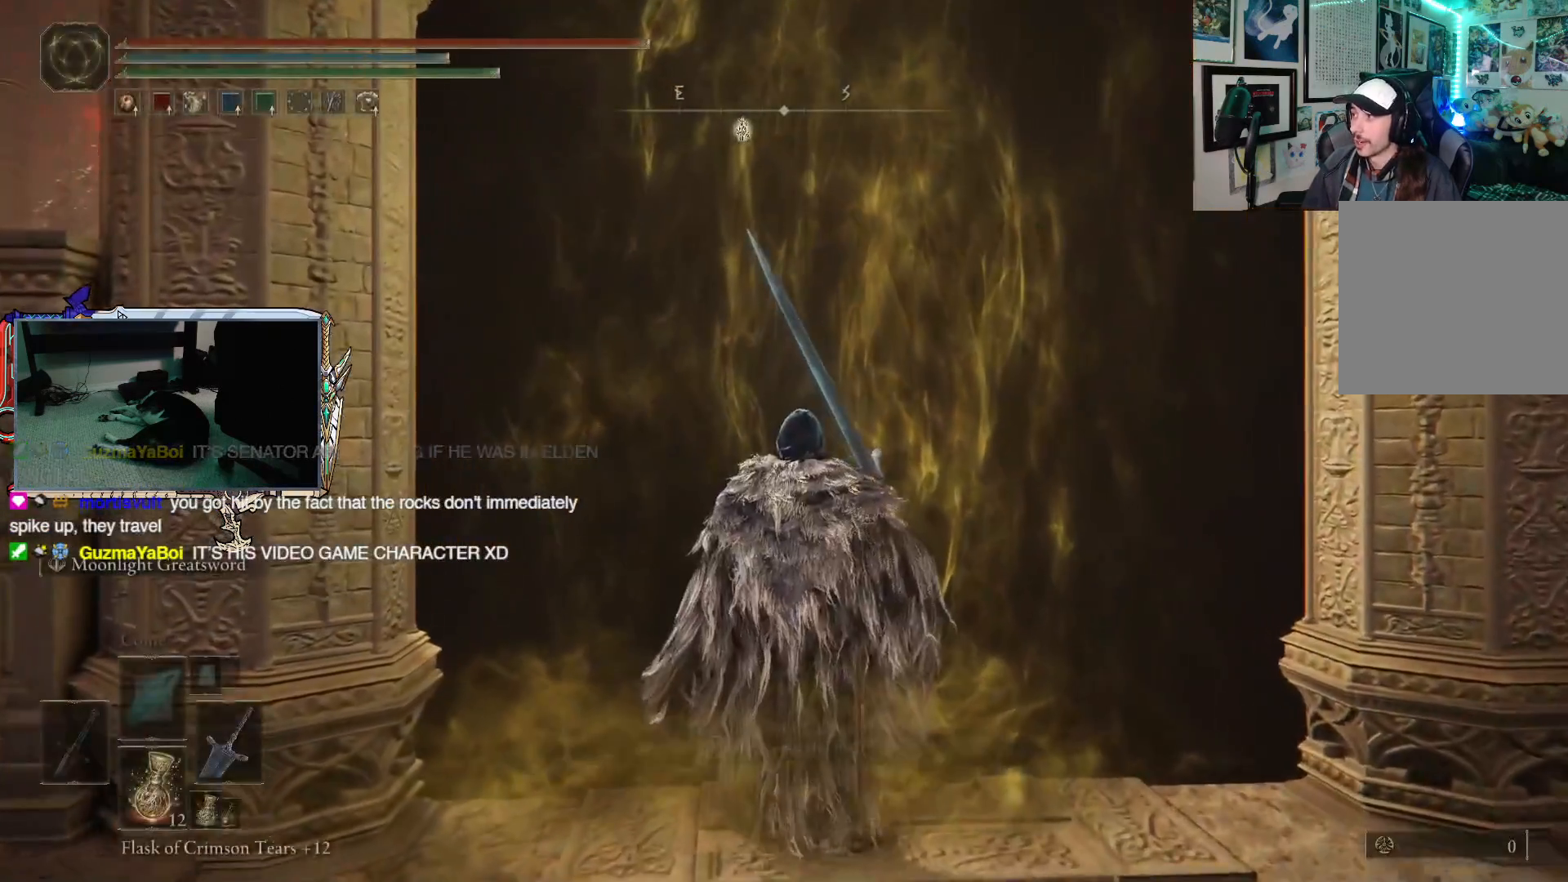
{"buttons": [], "left_stick": "up", "right_stick": "center", "events": []}
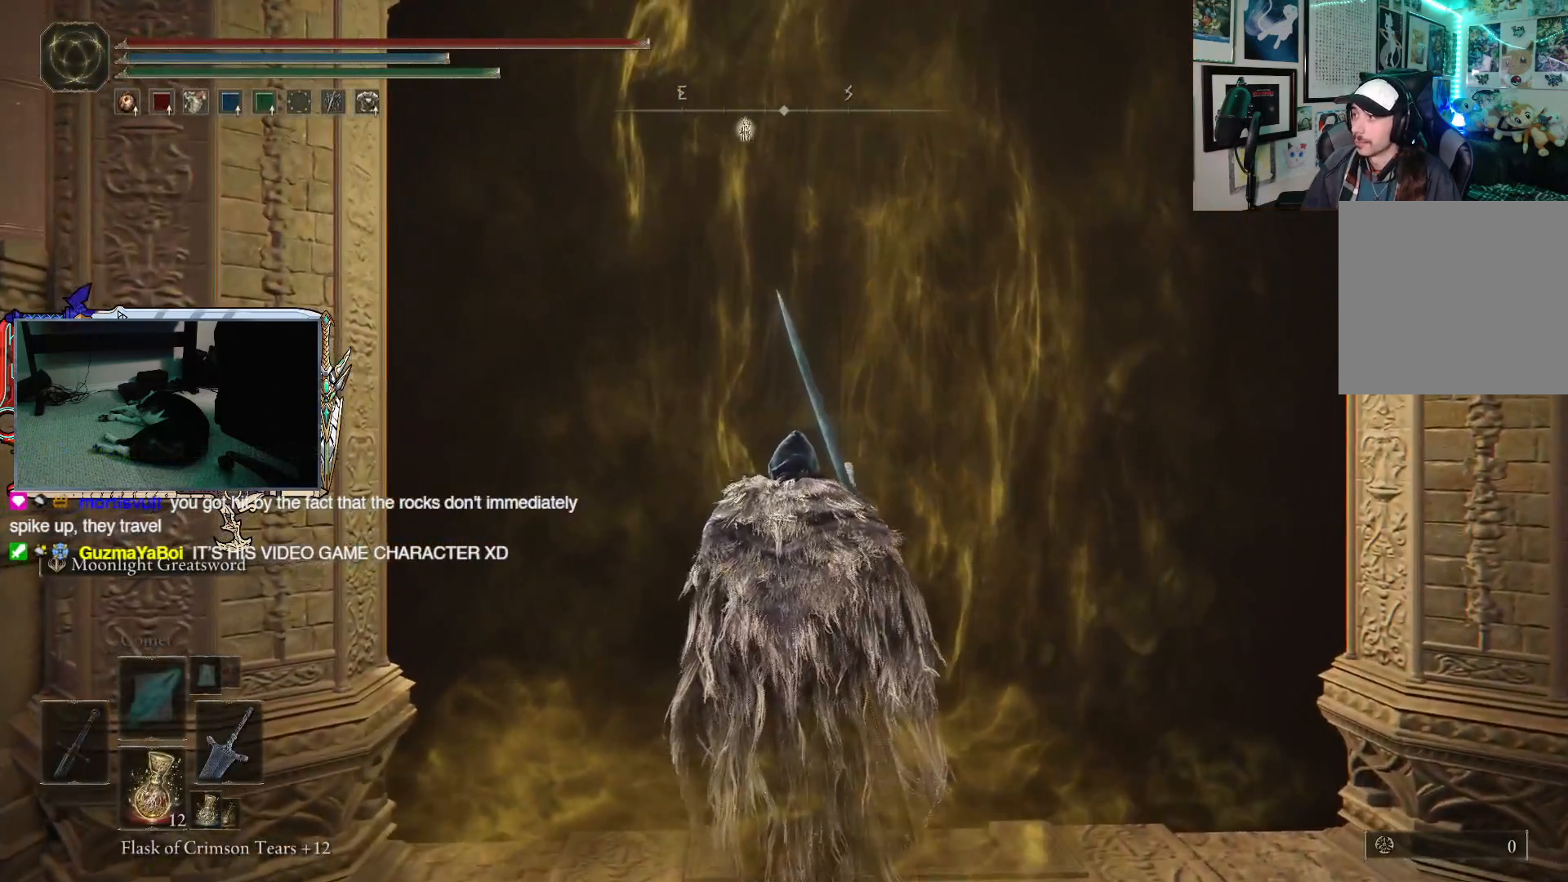
{"buttons": [], "left_stick": "up", "right_stick": "center", "events": []}
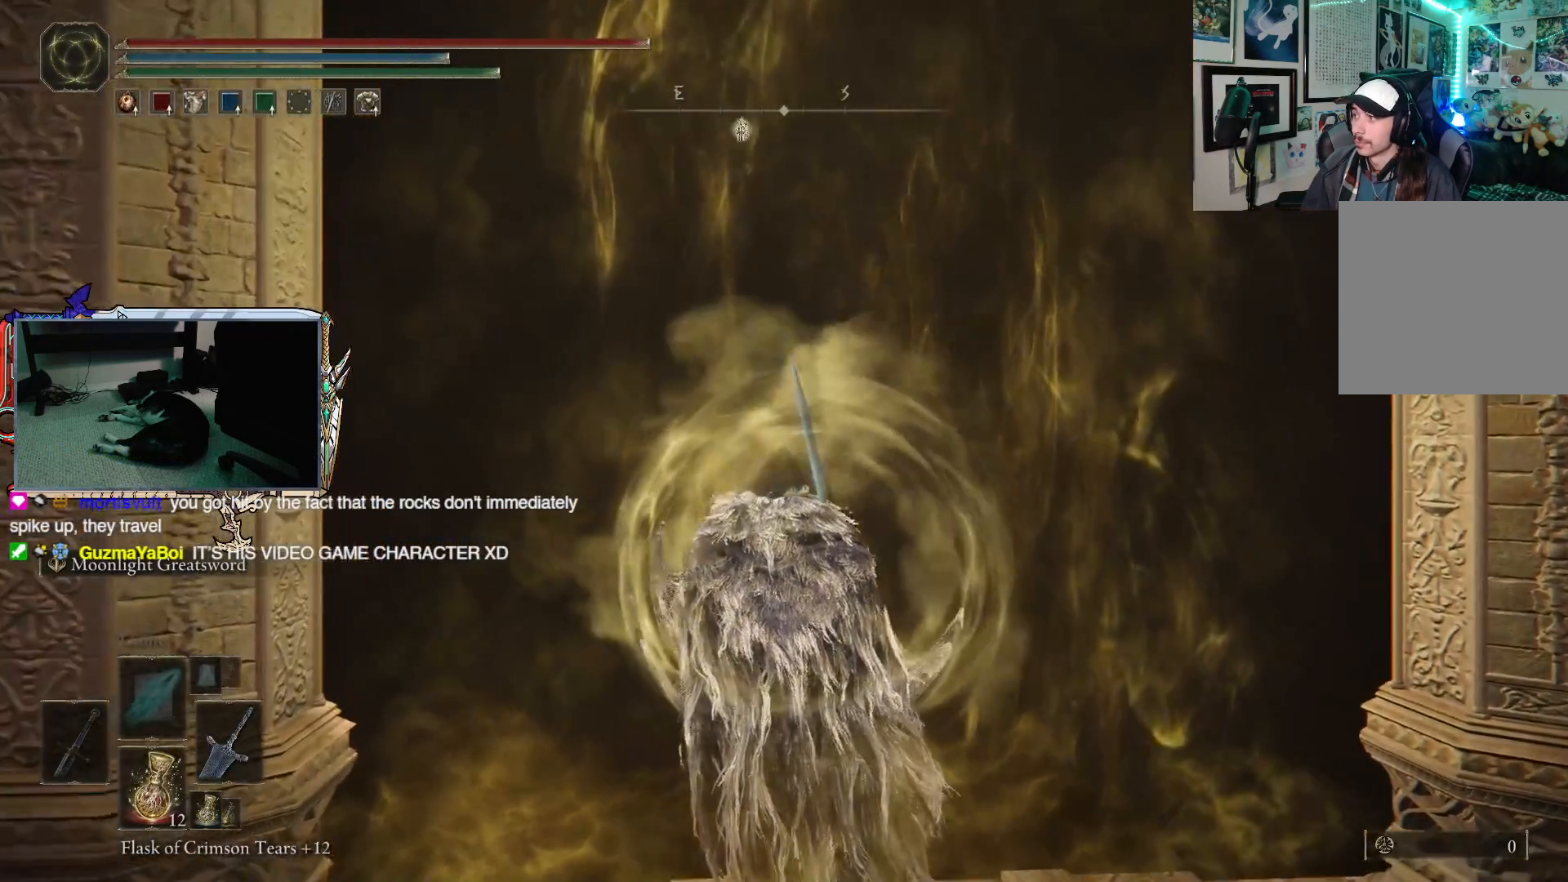
{"buttons": [], "left_stick": "up", "right_stick": "center", "events": []}
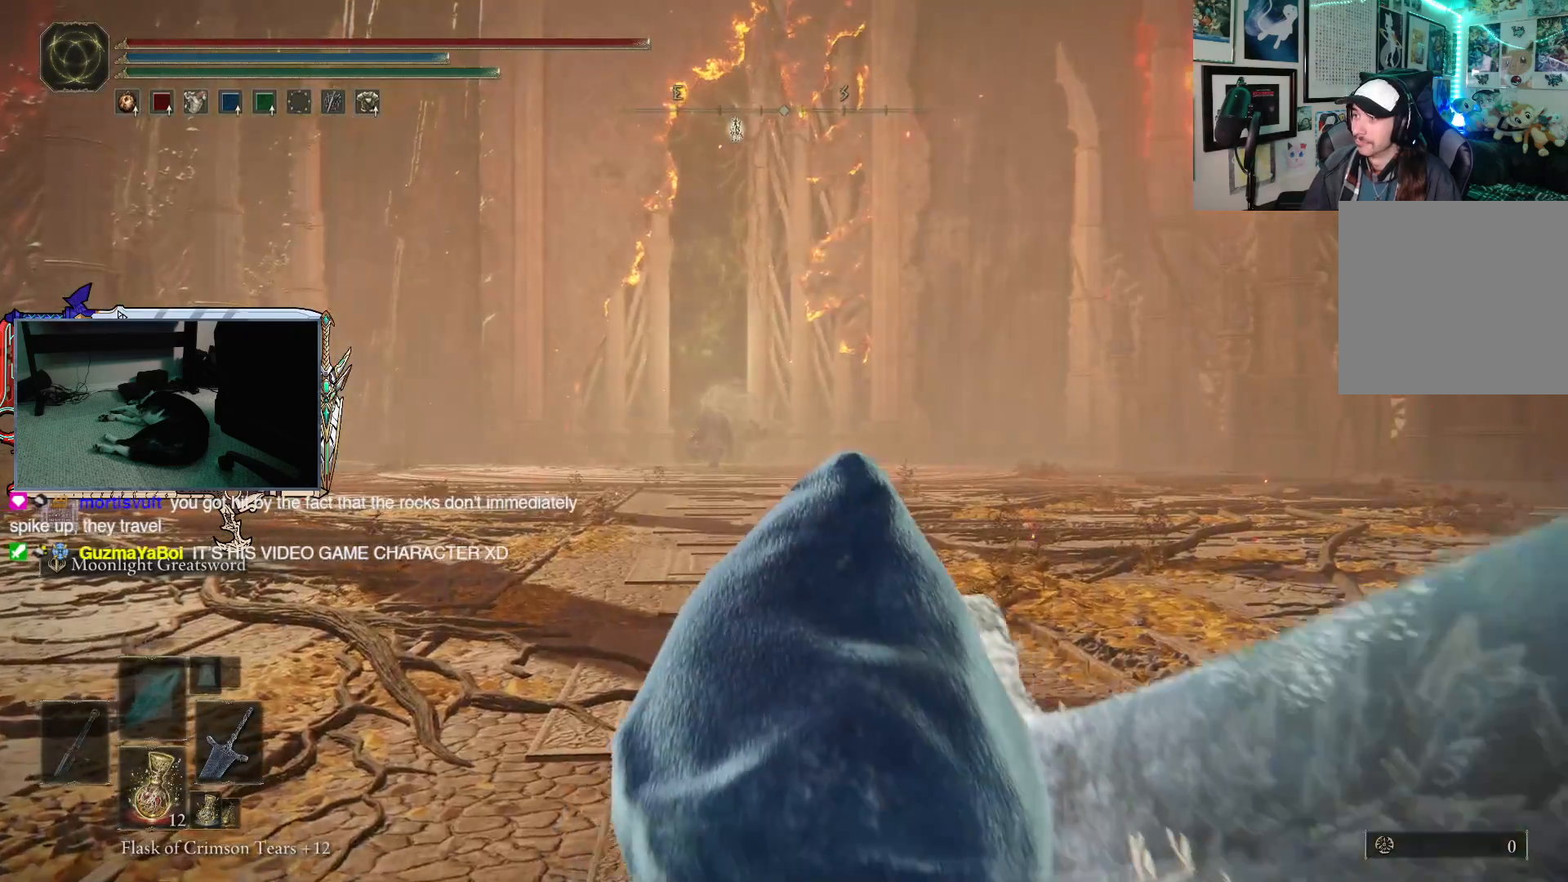
{"buttons": [], "left_stick": "up", "right_stick": "center", "events": [[217, "right_stick", "down-left"], [367, "right_stick", "center"]]}
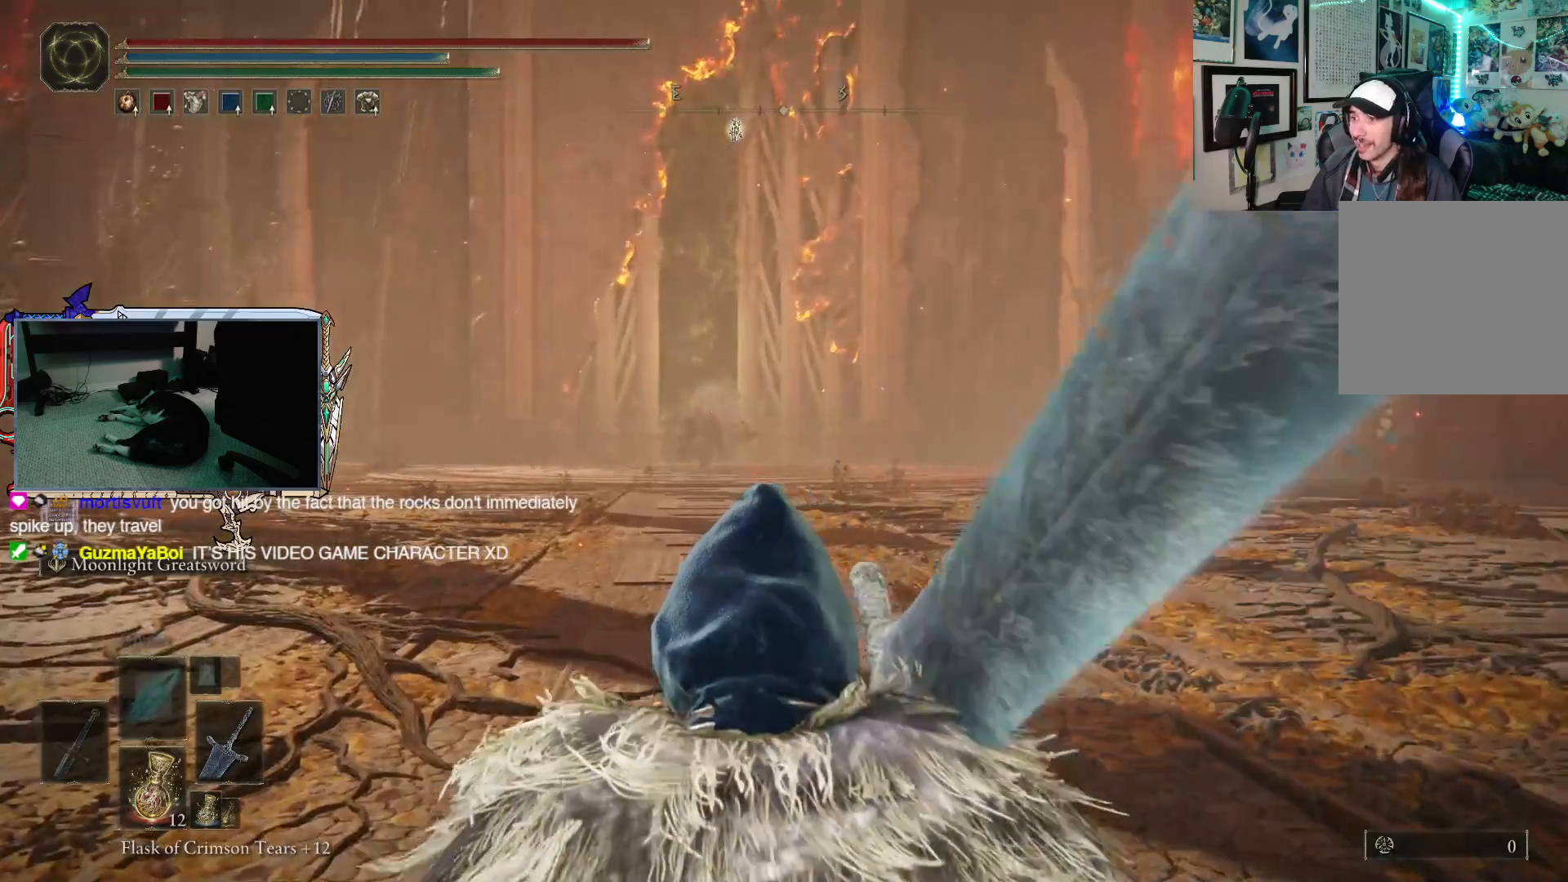
{"buttons": [], "left_stick": "up", "right_stick": "center", "events": []}
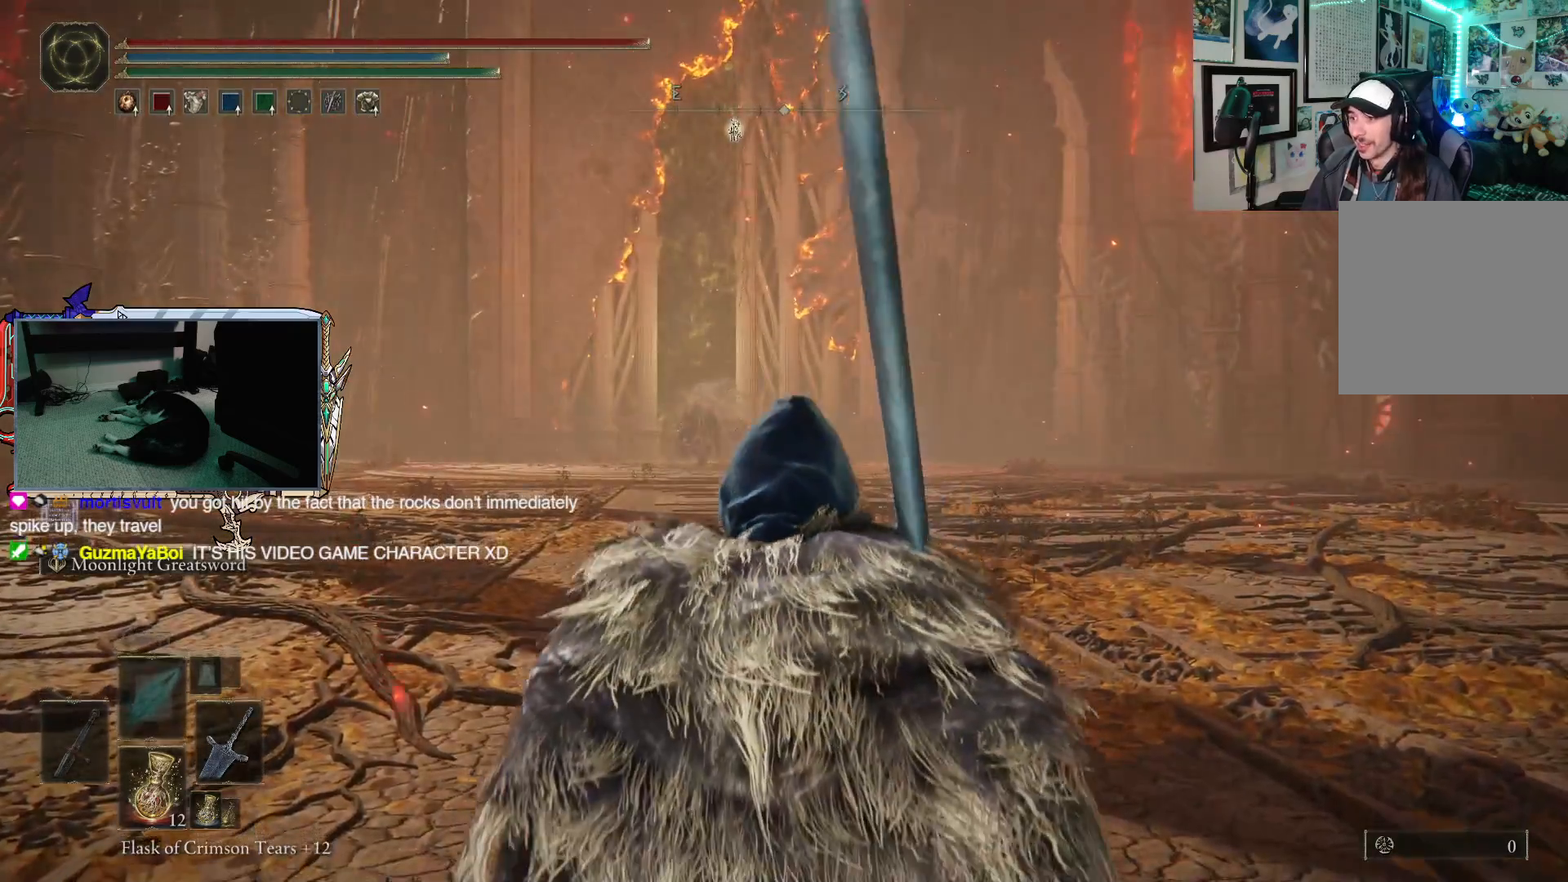
{"buttons": [], "left_stick": "up", "right_stick": "center", "events": [[317, "L2", "down"], [433, "L2", "up"]]}
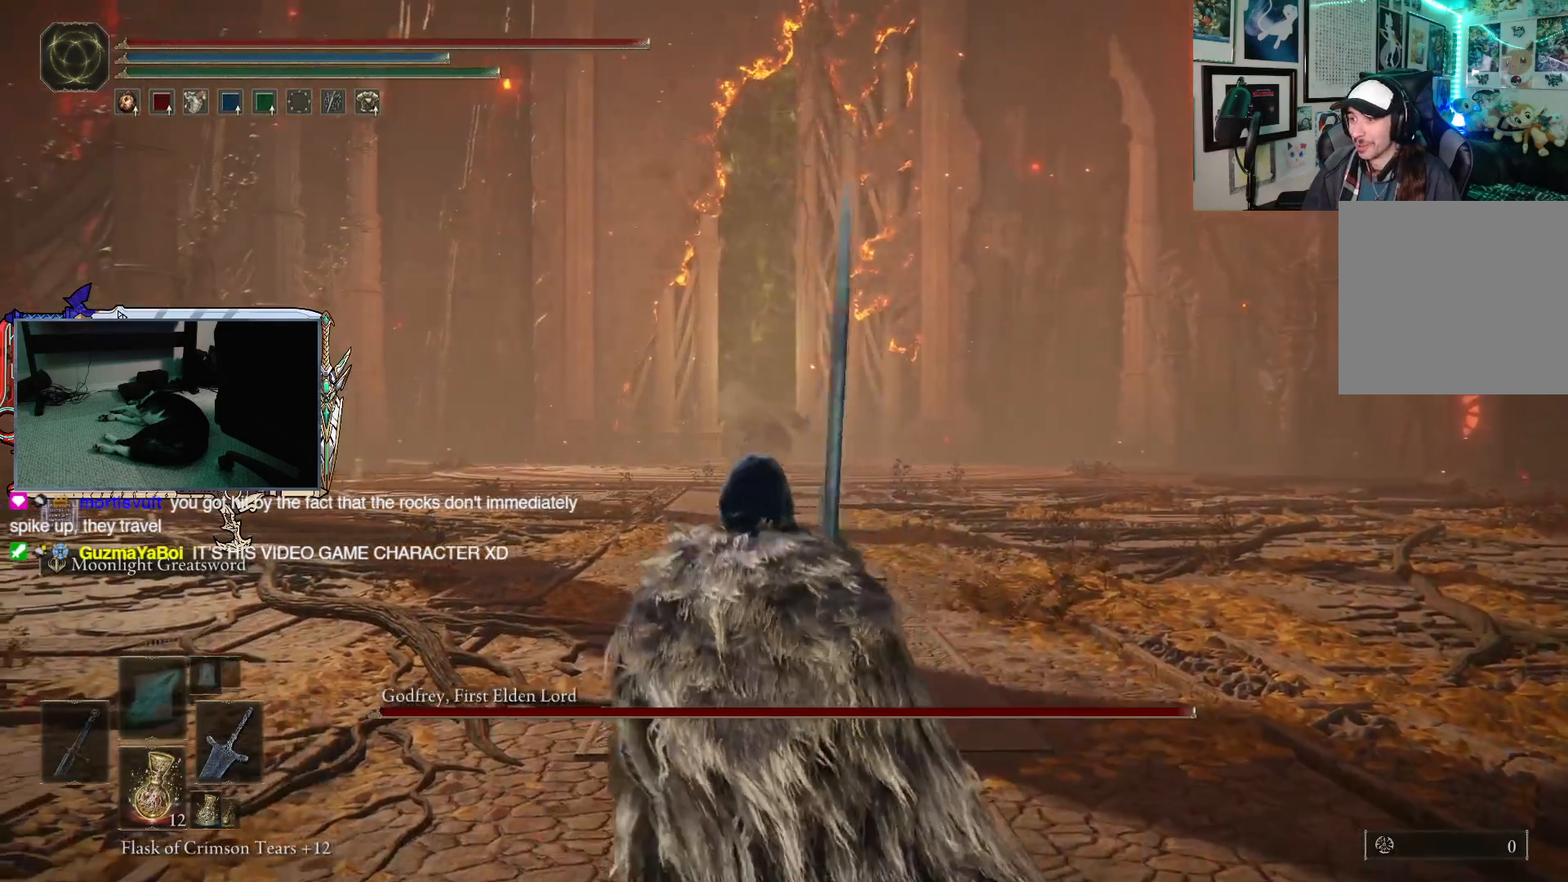
{"buttons": [], "left_stick": "center", "right_stick": "center", "events": [[183, "left_stick", "center"]]}
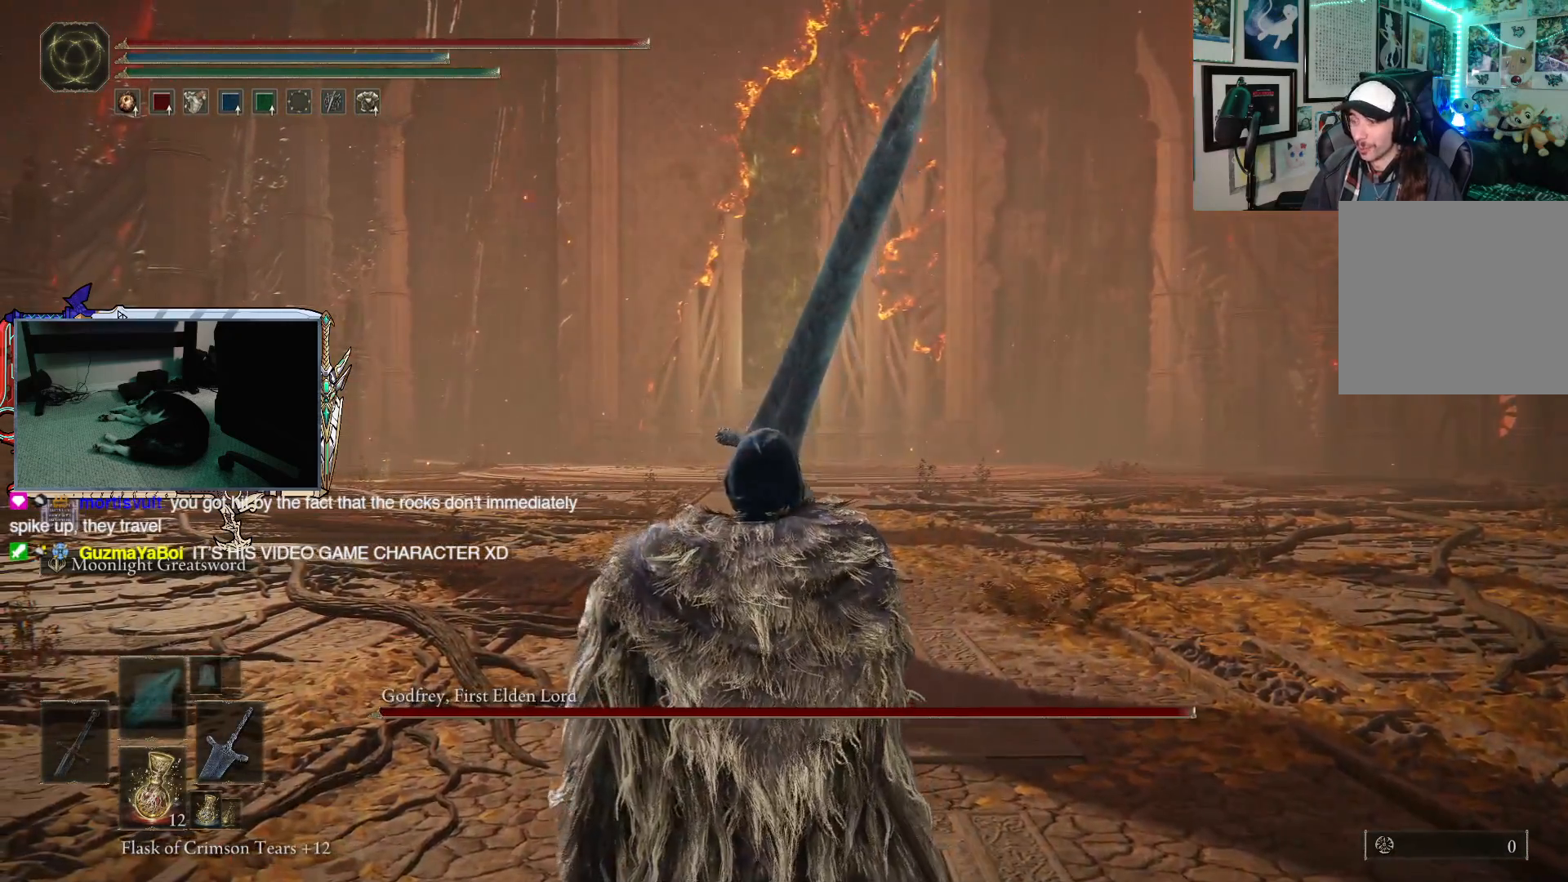
{"buttons": [], "left_stick": "center", "right_stick": "center", "events": []}
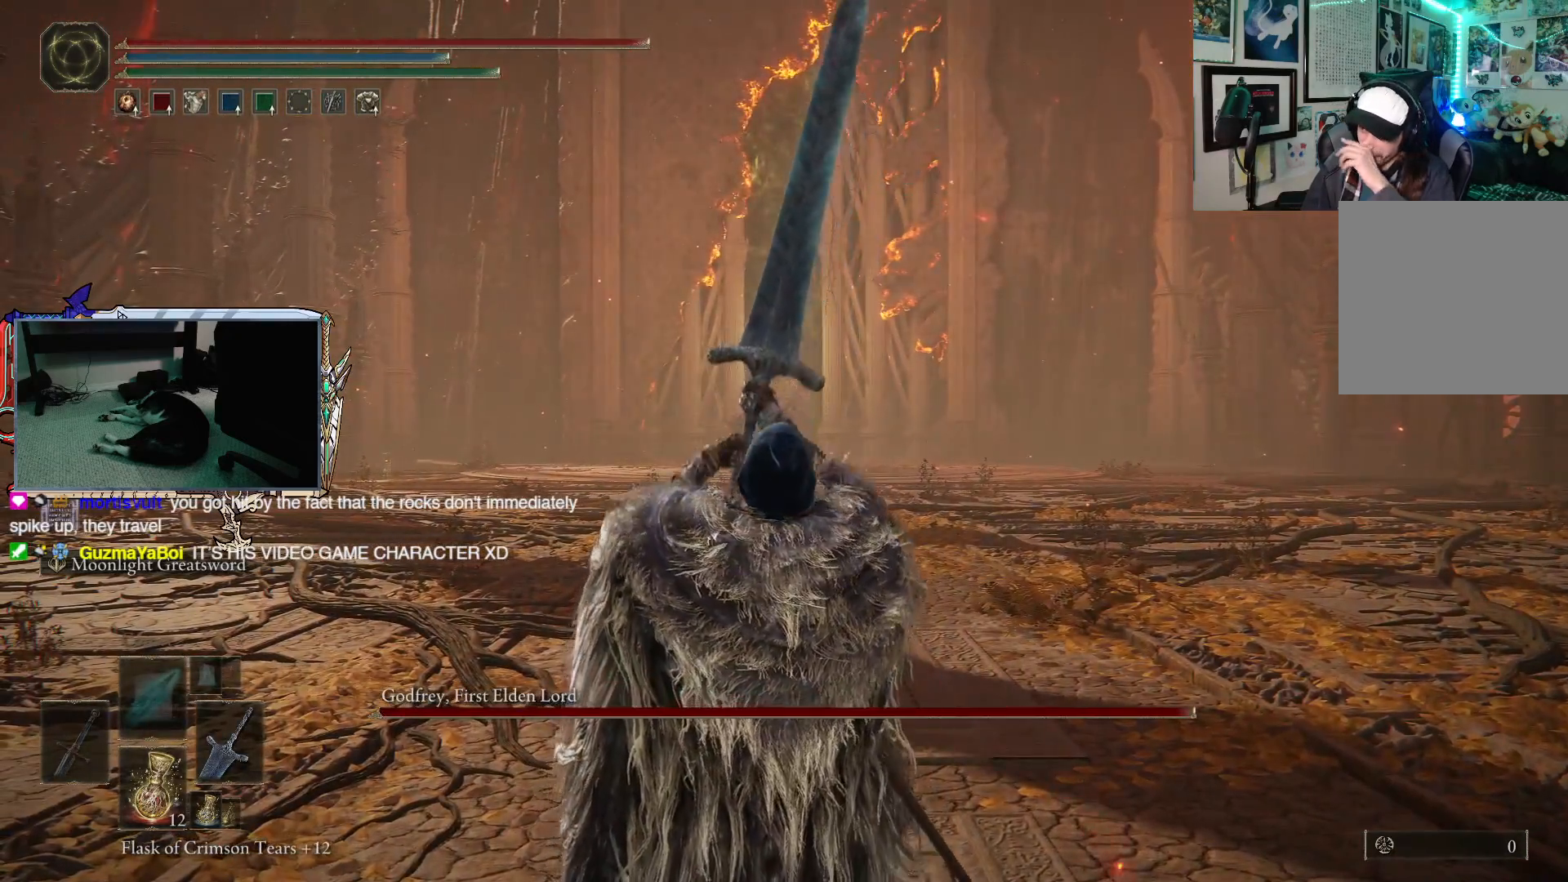
{"buttons": [], "left_stick": "center", "right_stick": "center", "events": []}
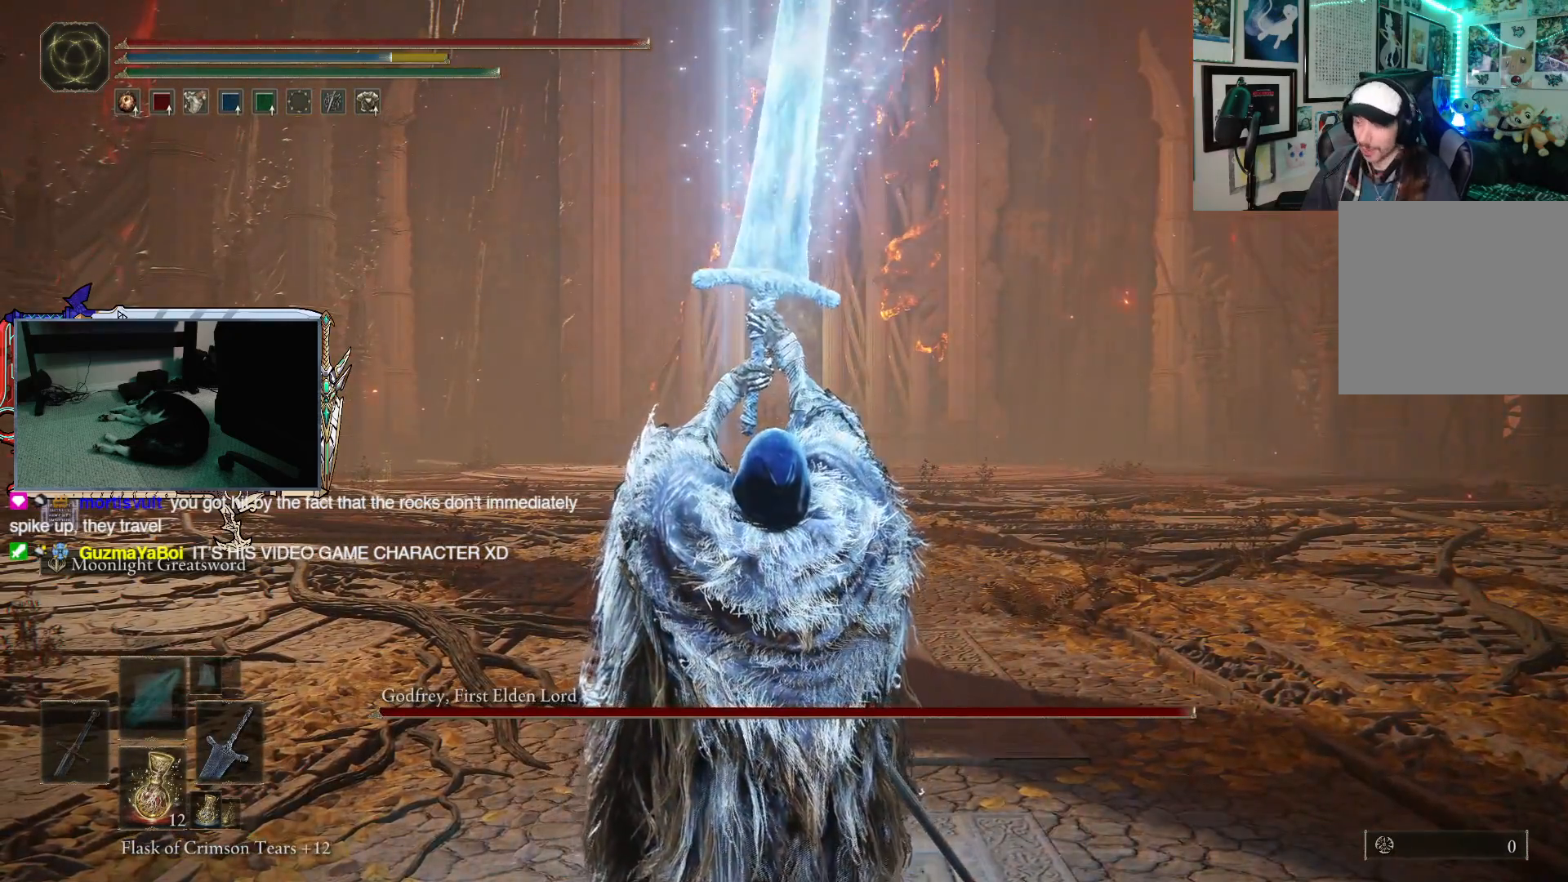
{"buttons": [], "left_stick": "up", "right_stick": "center", "events": [[267, "R3", "down"], [367, "R3", "up"], [367, "left_stick", "up"]]}
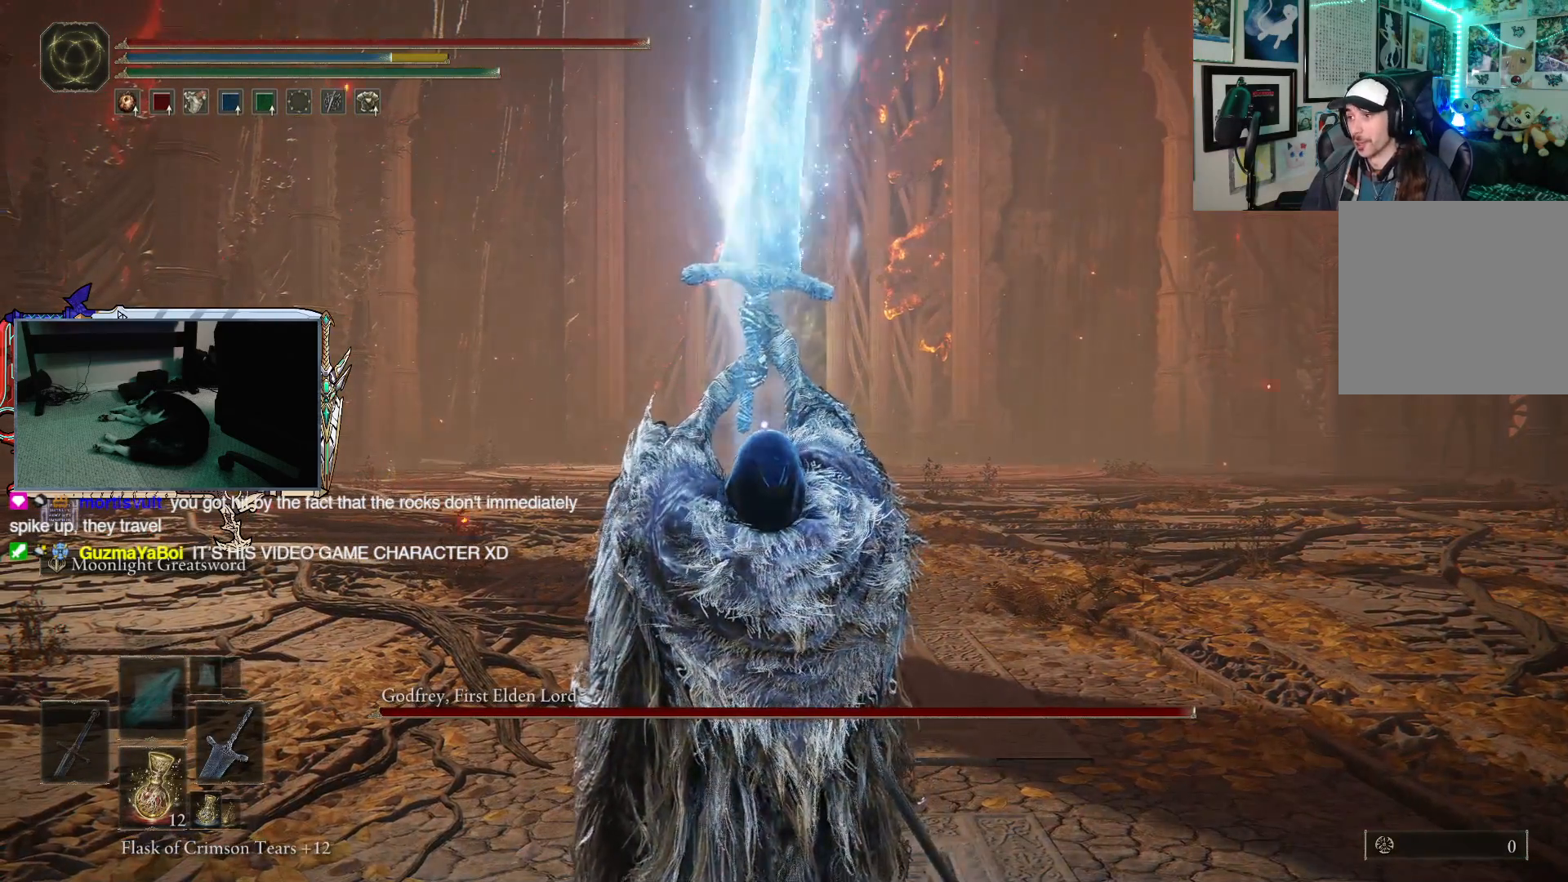
{"buttons": ["Y"], "left_stick": "up-left", "right_stick": "center", "events": [[133, "Y", "down"], [150, "left_stick", "up-left"]]}
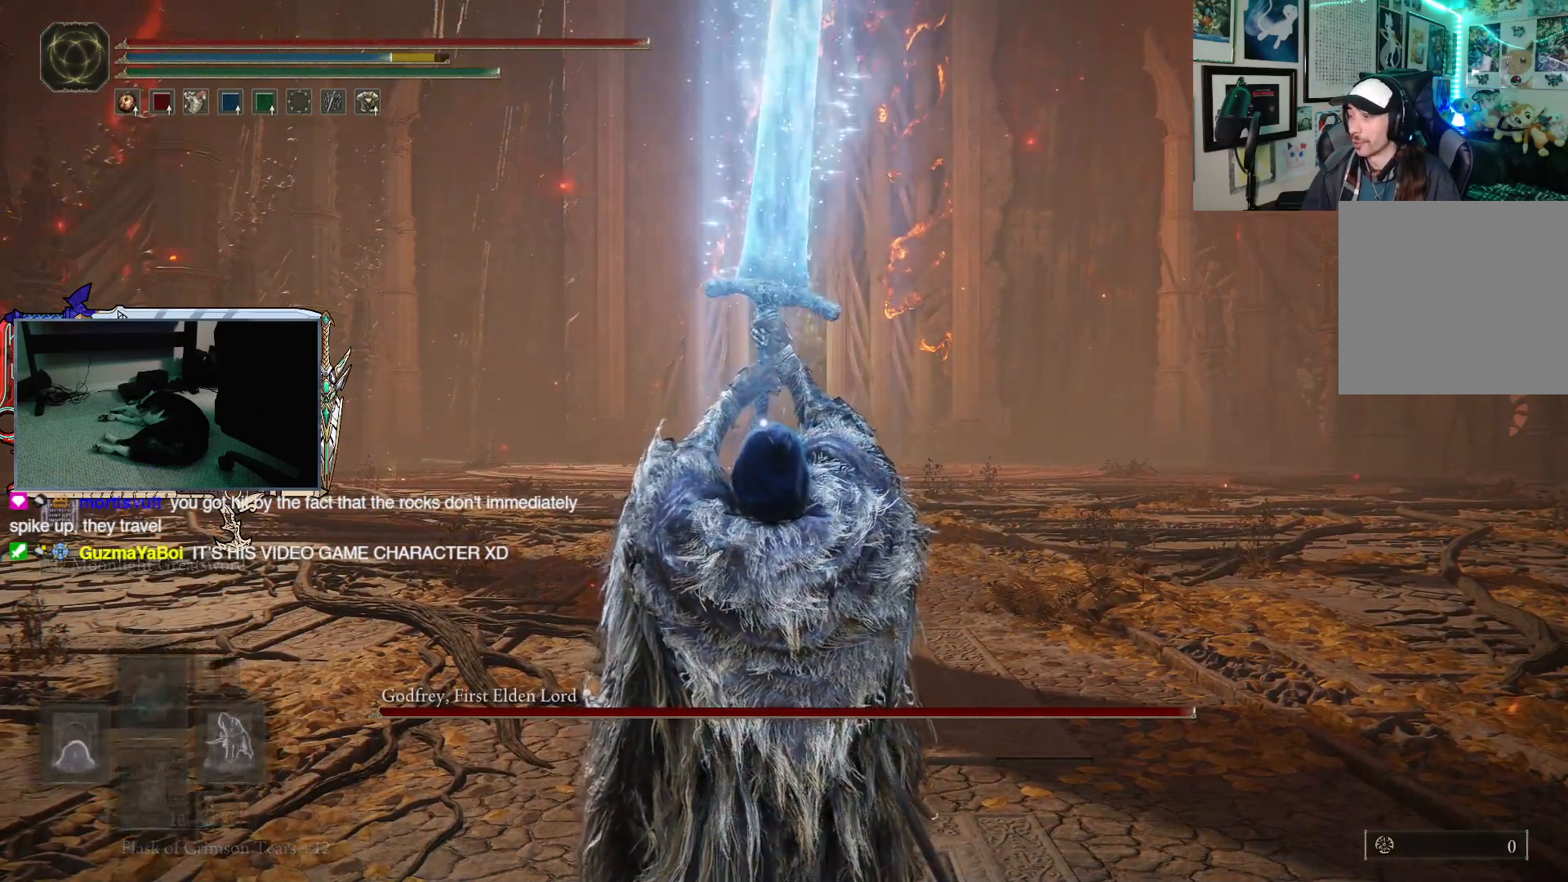
{"buttons": ["Y"], "left_stick": "up-left", "right_stick": "center", "events": []}
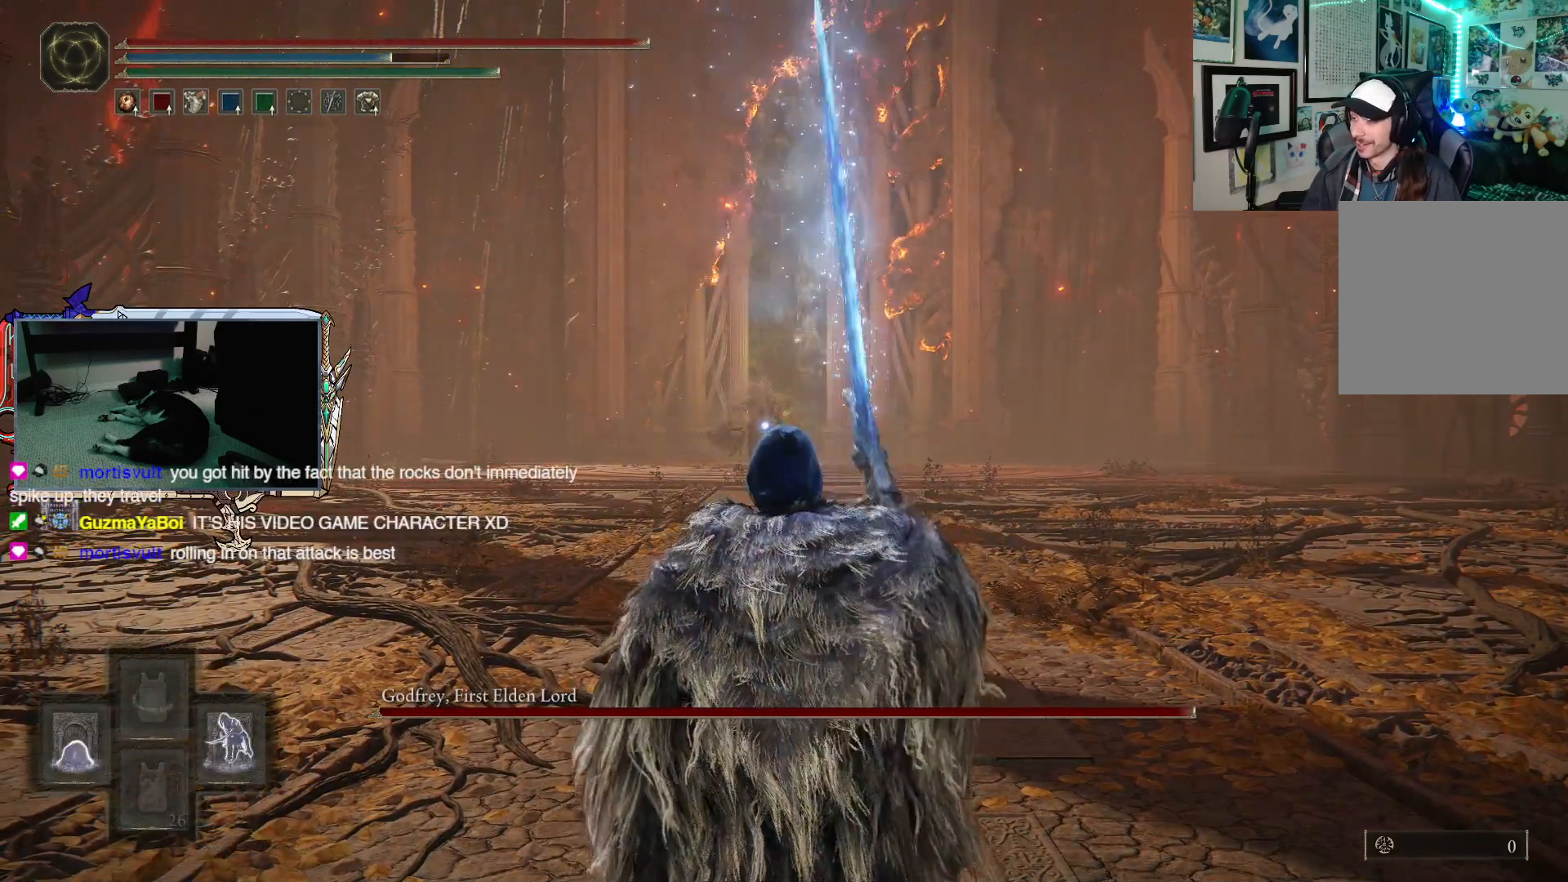
{"buttons": [], "left_stick": "up-left", "right_stick": "center", "events": [[133, "DPAD_LEFT", "down"], [217, "DPAD_LEFT", "up"], [417, "Y", "up"]]}
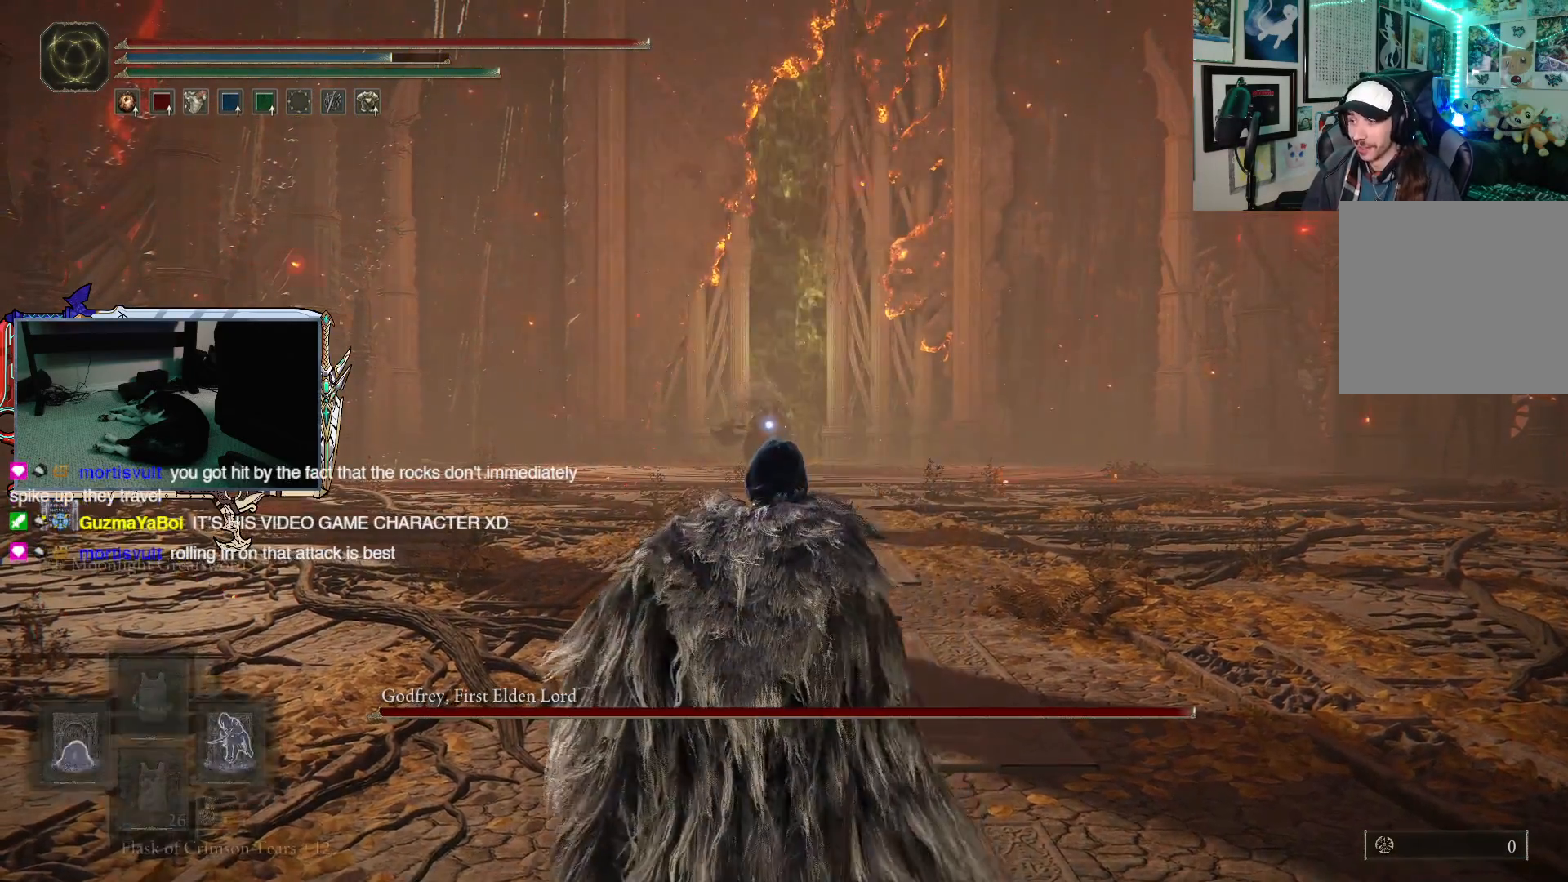
{"buttons": [], "left_stick": "up-left", "right_stick": "center", "events": []}
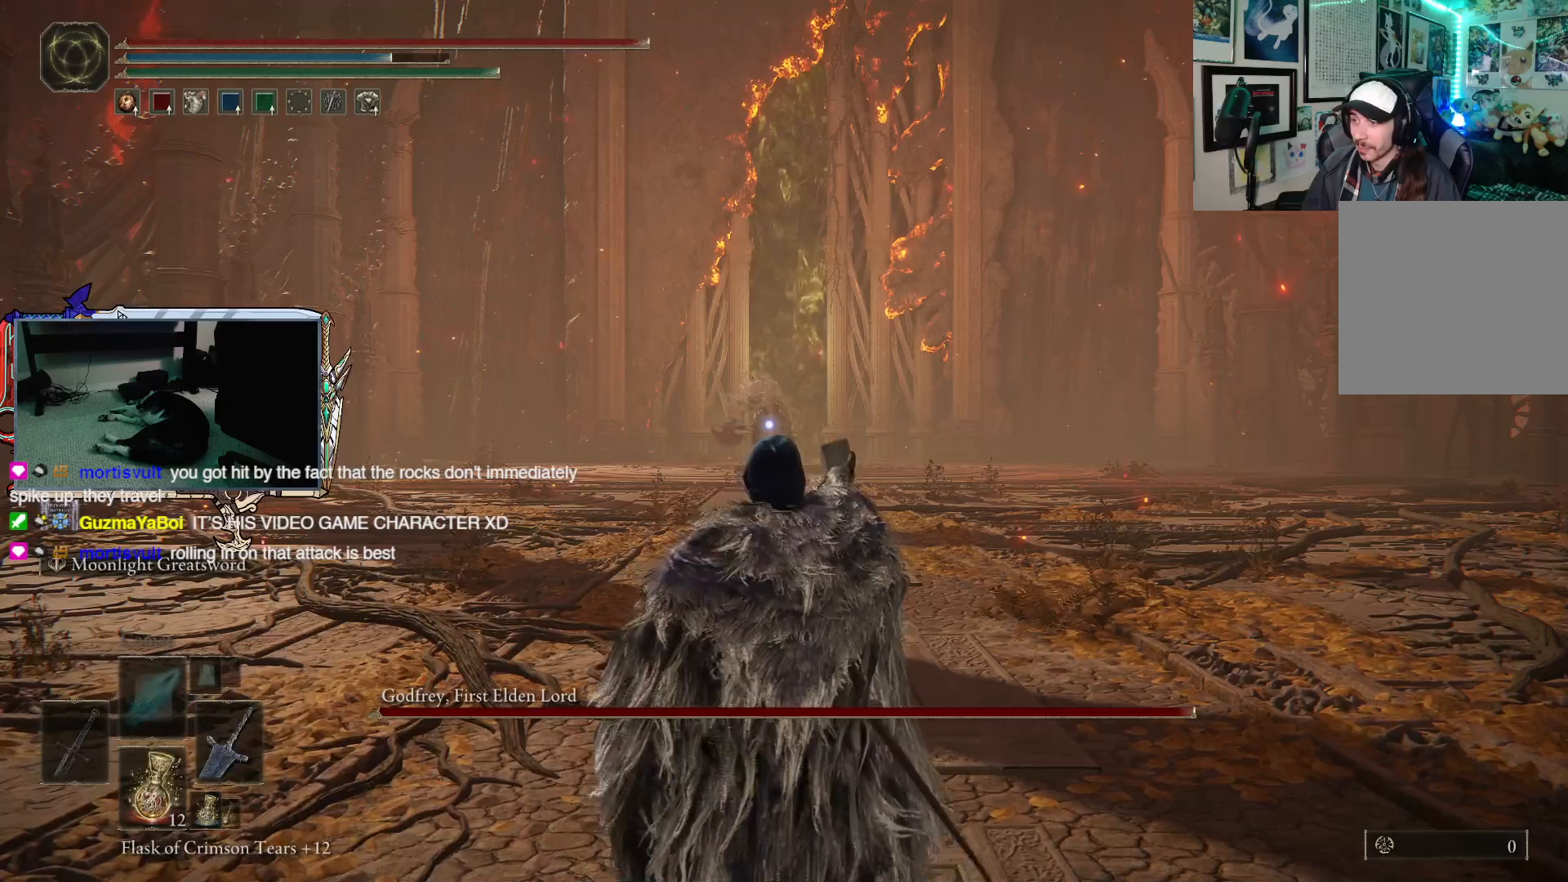
{"buttons": [], "left_stick": "up", "right_stick": "center", "events": [[33, "left_stick", "up"]]}
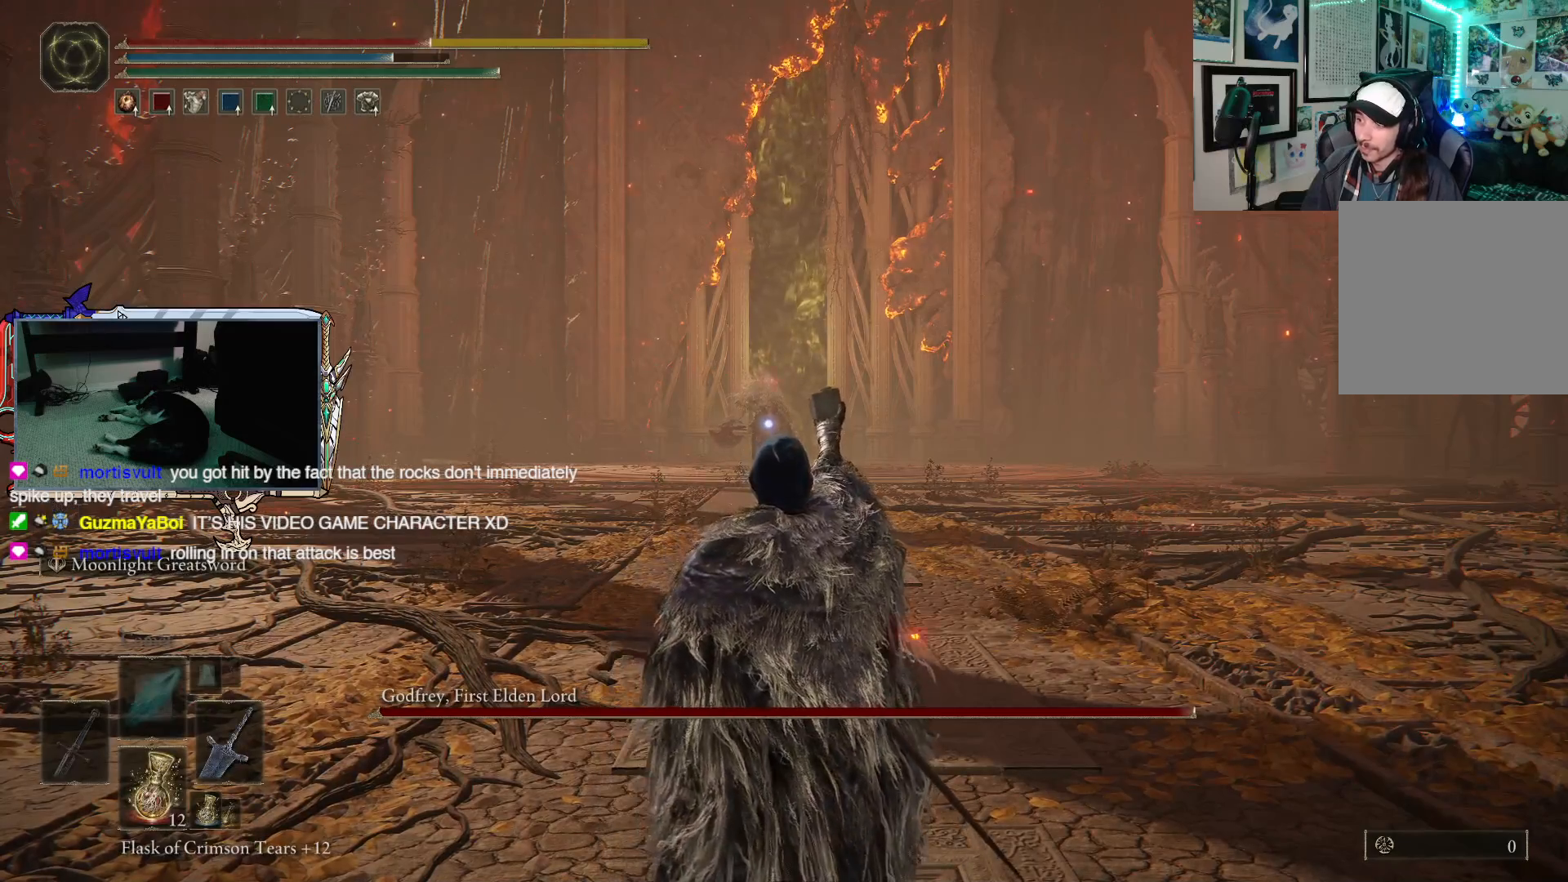
{"buttons": [], "left_stick": "up", "right_stick": "center", "events": []}
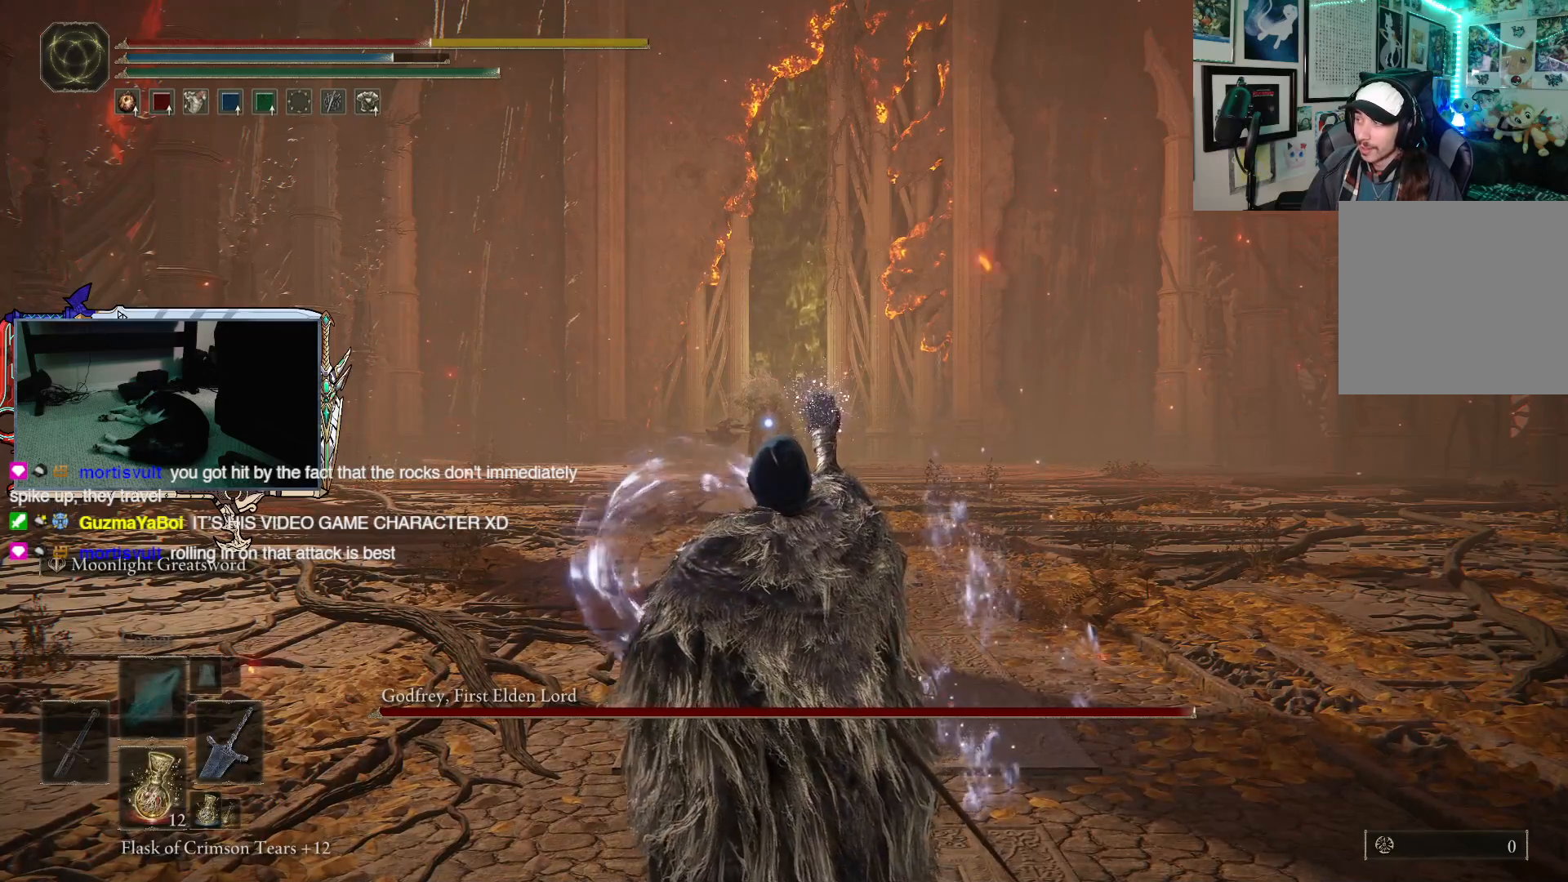
{"buttons": [], "left_stick": "up", "right_stick": "center", "events": []}
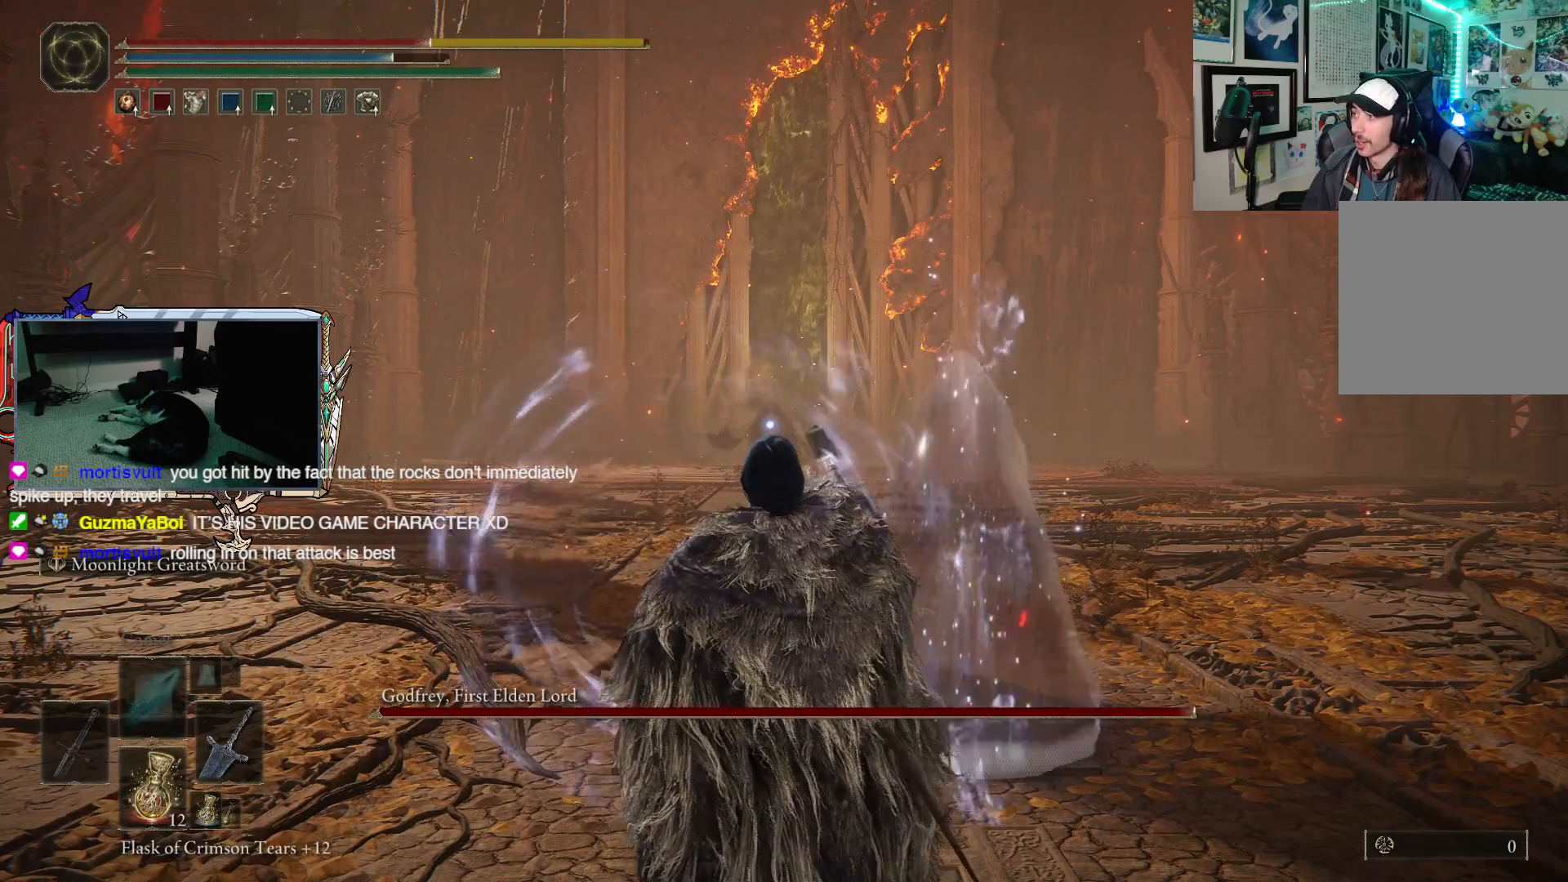
{"buttons": ["B"], "left_stick": "up", "right_stick": "center", "events": [[433, "B", "down"]]}
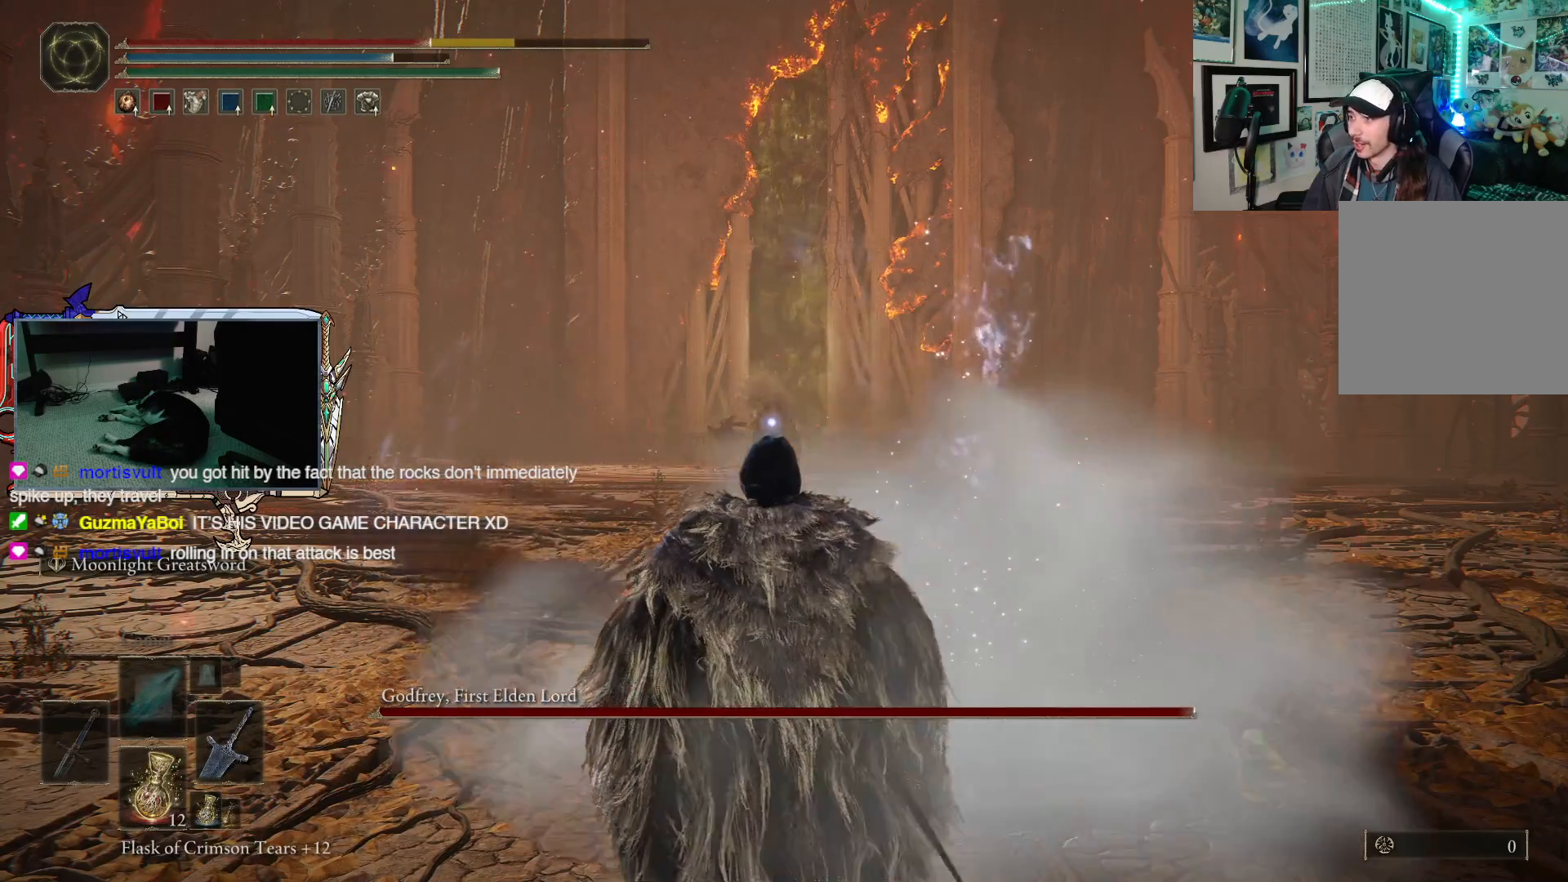
{"buttons": ["B"], "left_stick": "up", "right_stick": "center", "events": []}
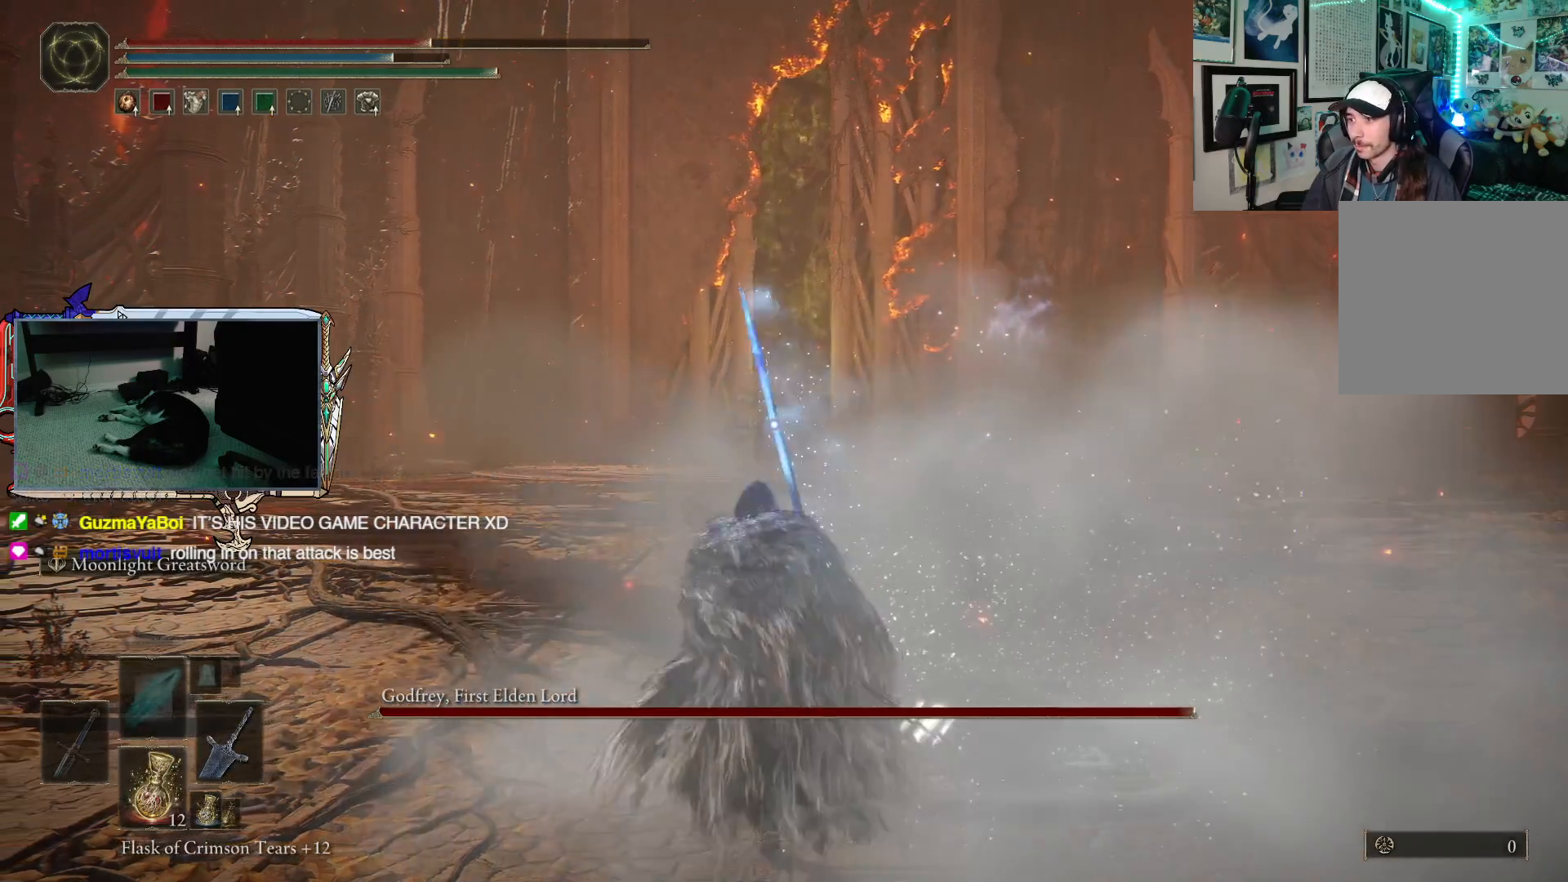
{"buttons": ["B"], "left_stick": "up", "right_stick": "center", "events": []}
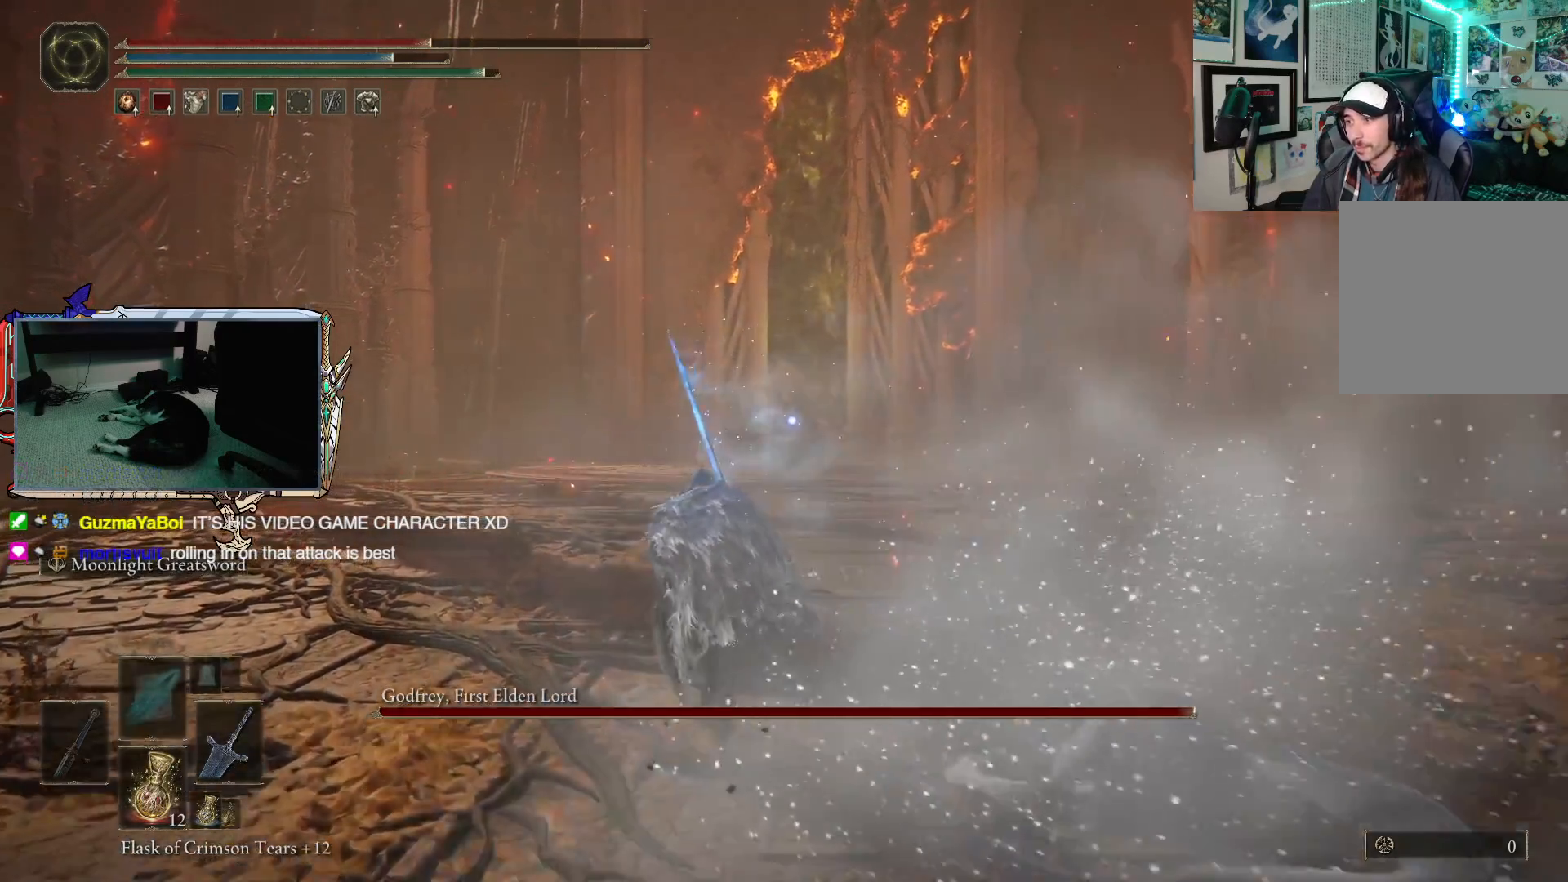
{"buttons": ["B"], "left_stick": "up", "right_stick": "center", "events": []}
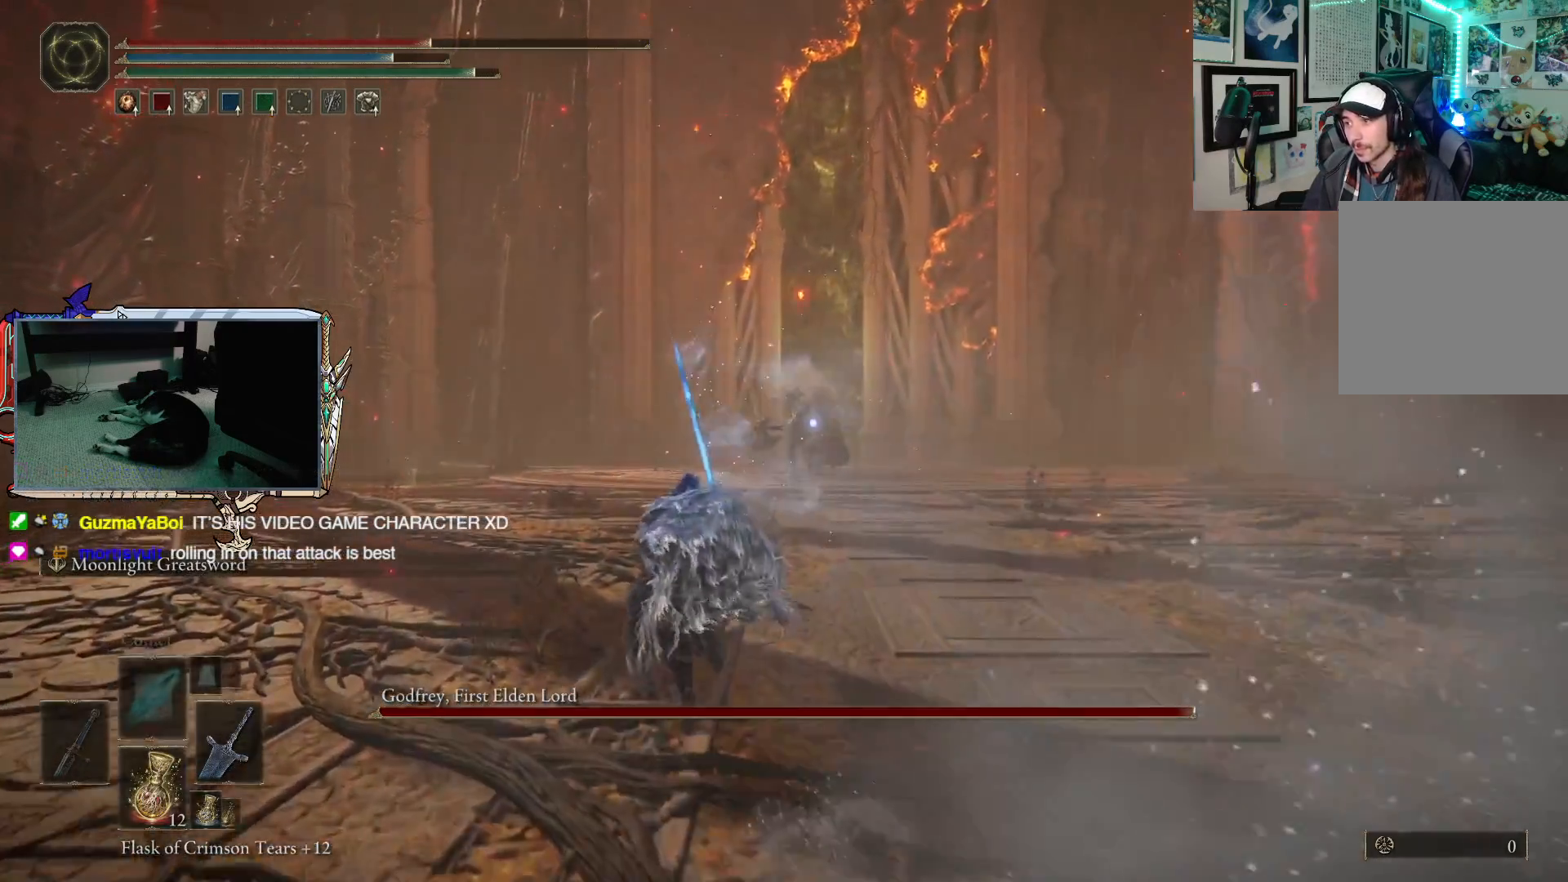
{"buttons": ["B"], "left_stick": "up", "right_stick": "center", "events": []}
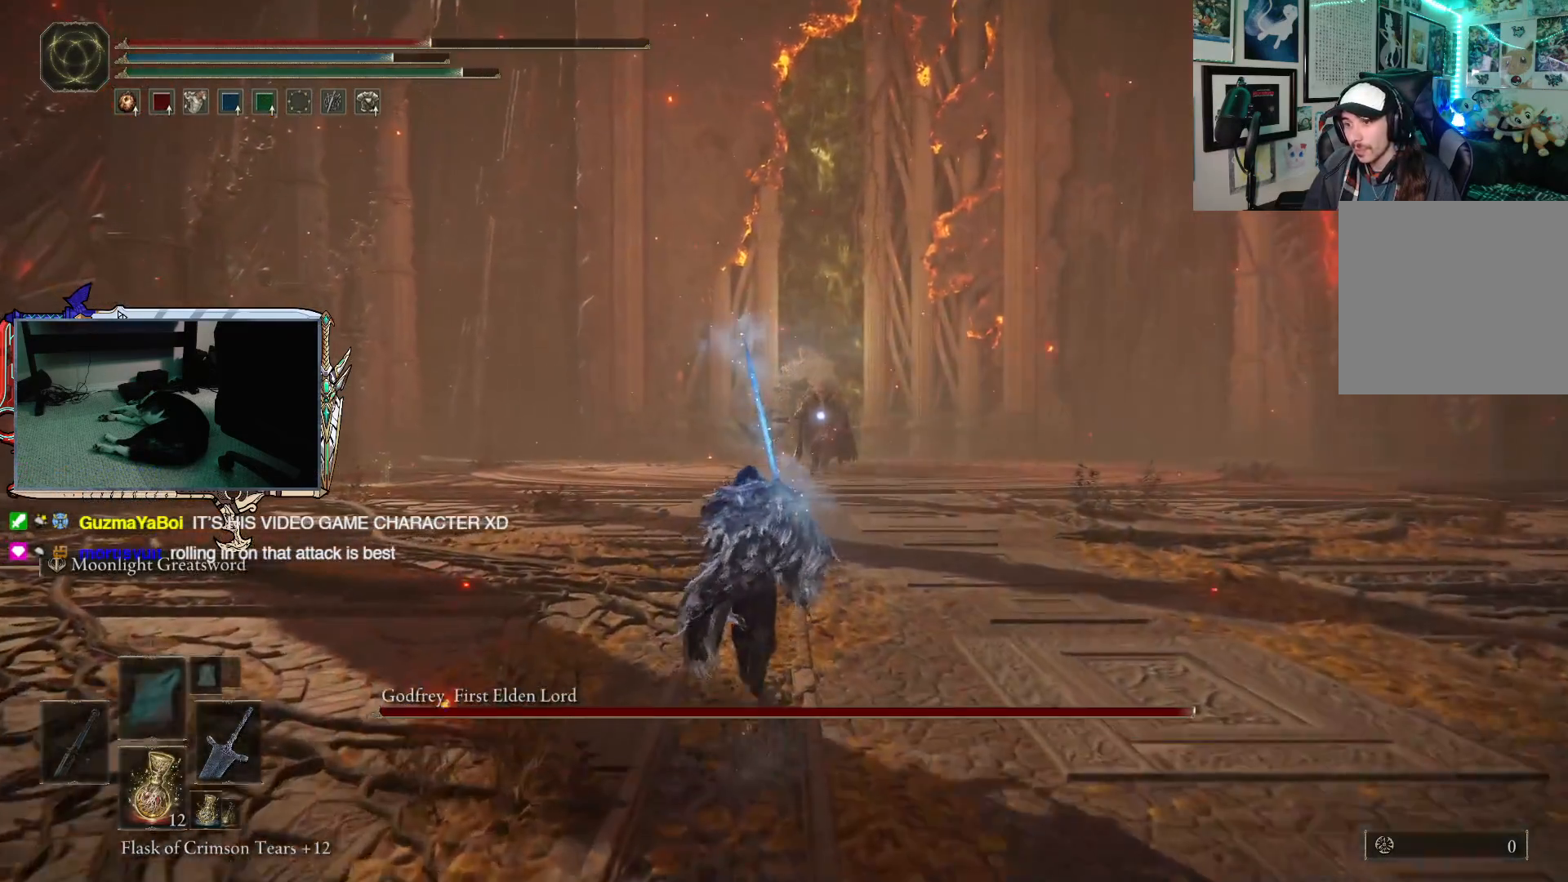
{"buttons": ["B"], "left_stick": "up", "right_stick": "center", "events": []}
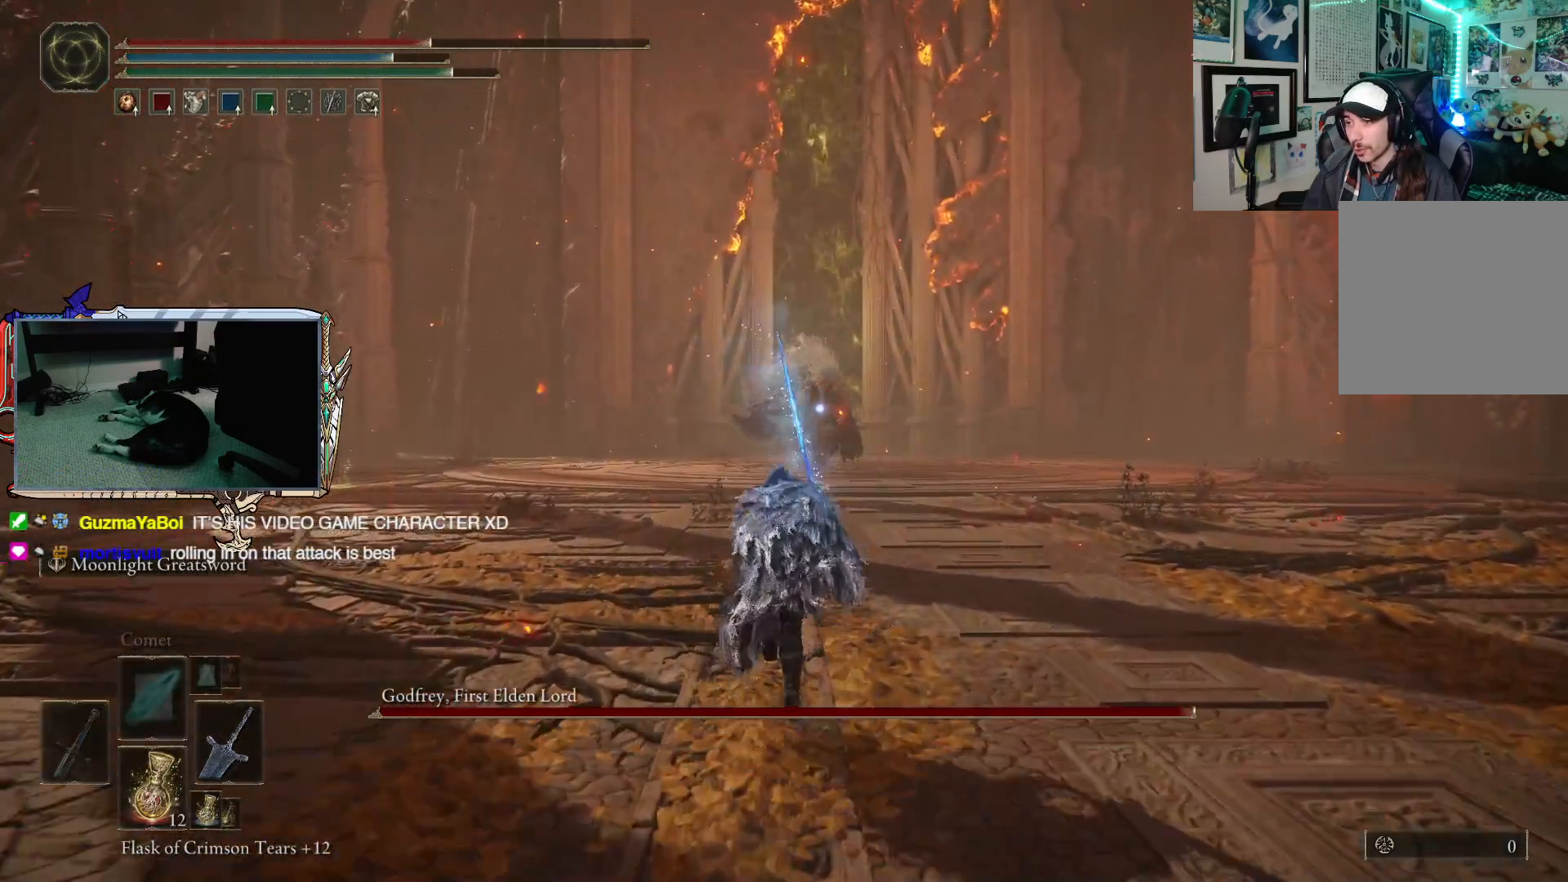
{"buttons": ["B"], "left_stick": "up-left", "right_stick": "center", "events": [[150, "left_stick", "up-left"]]}
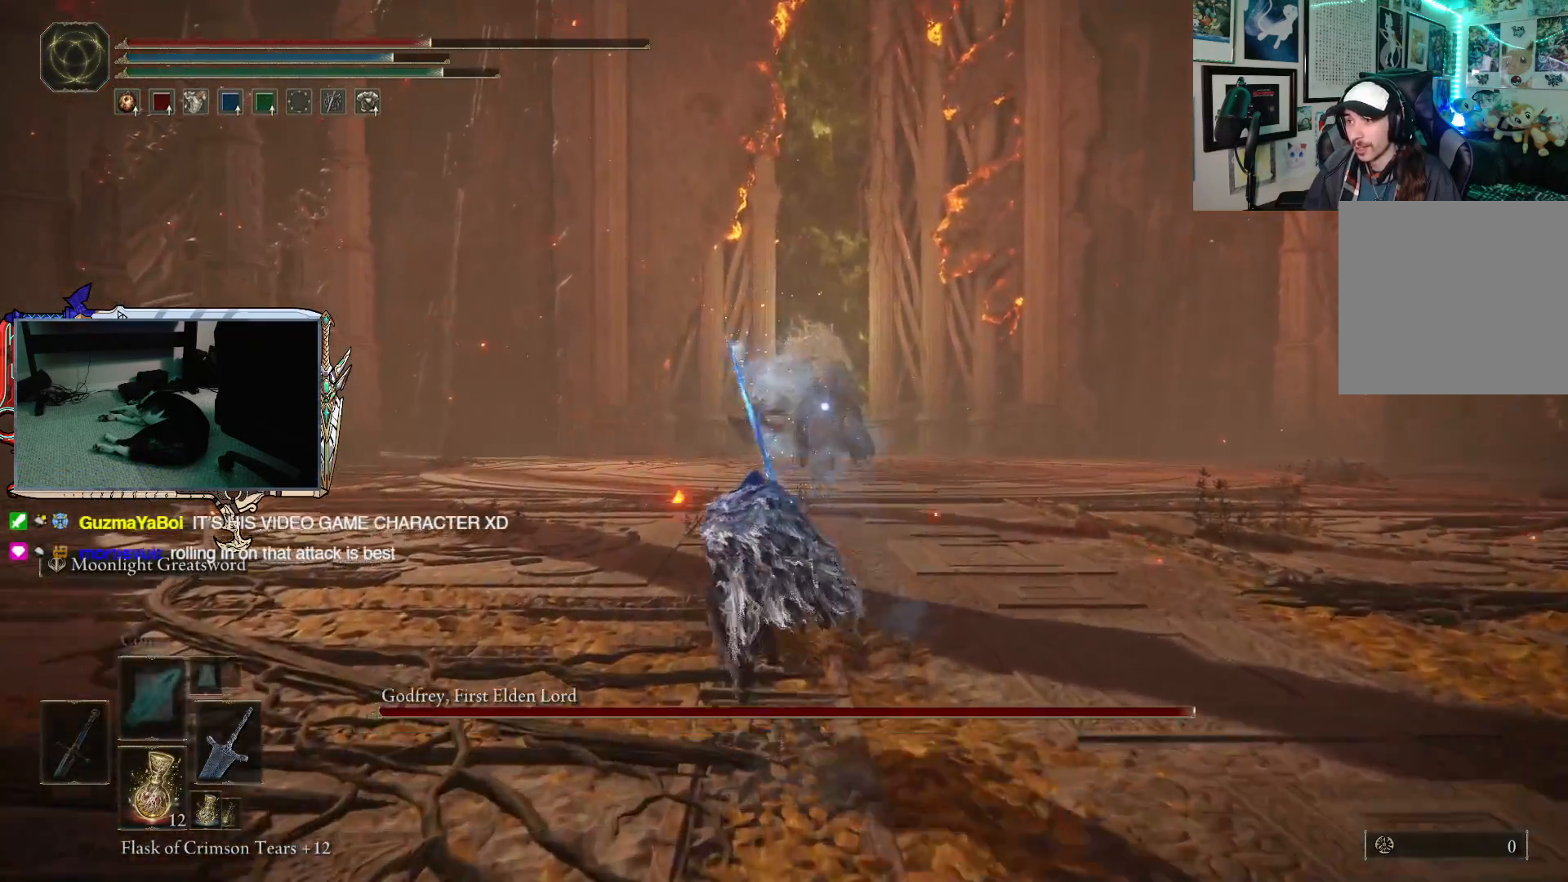
{"buttons": ["B"], "left_stick": "up-left", "right_stick": "center", "events": []}